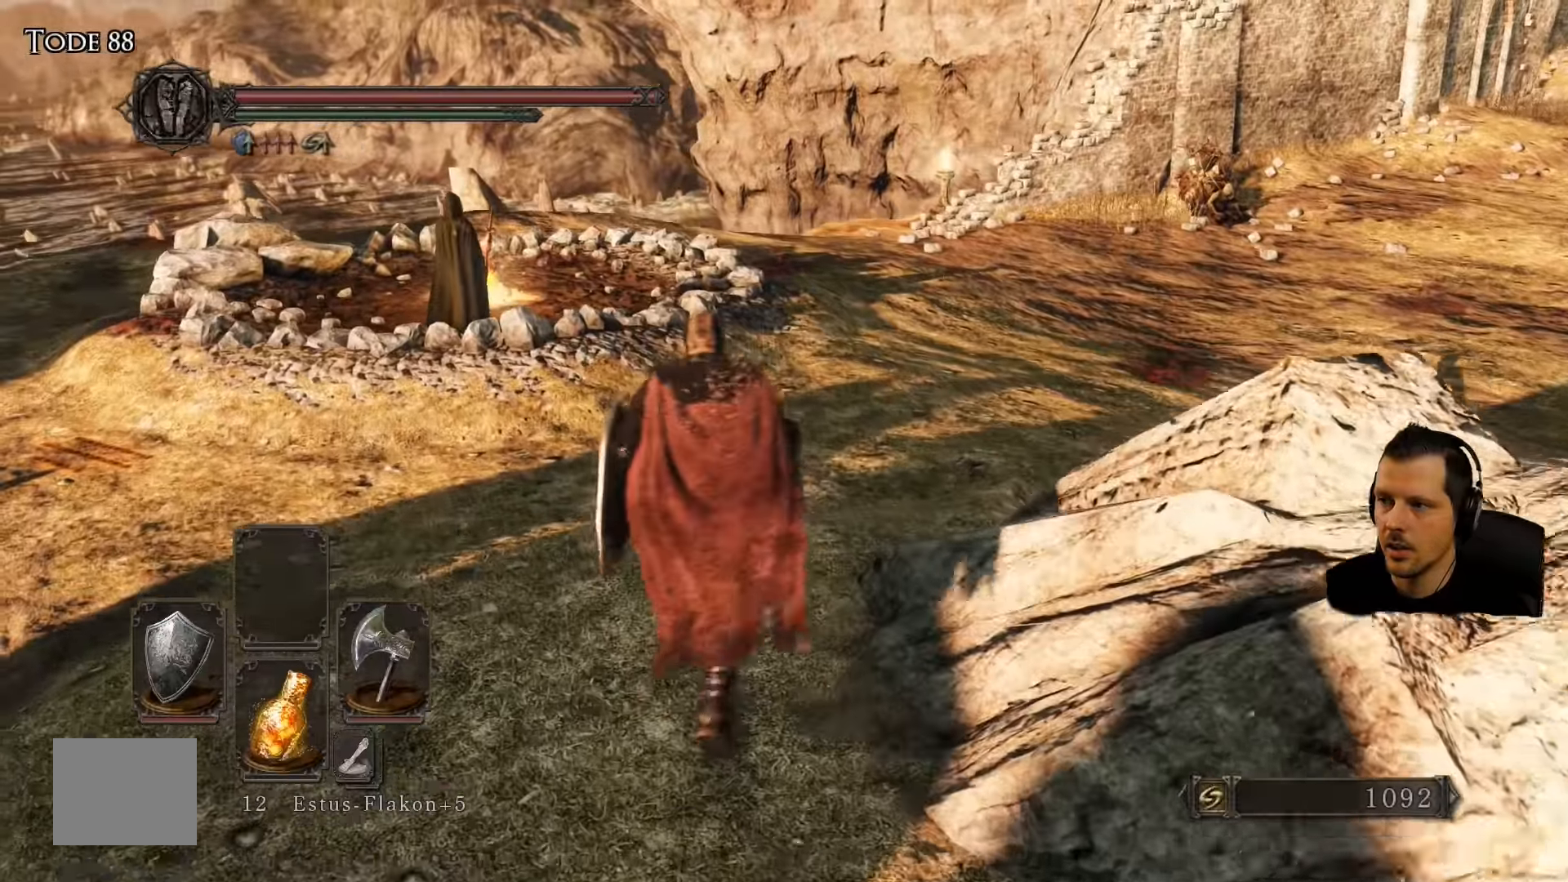
Gameplay with a controller (PlayStation layout); each line is a JSON object with the inputs held at the frame after it. "events" lists button and stick changes between this image and that frame as [ms after this image, input, new state], when the widget could be followed in between. Not read: L3 R3.
{"buttons": [], "left_stick": "center", "right_stick": "center", "events": [[17, "right_stick", "center"], [150, "R2", "down"], [183, "left_stick", "up"], [233, "R2", "up"], [300, "left_stick", "center"], [300, "right_stick", "down"], [367, "R2", "down"], [383, "right_stick", "center"], [467, "R2", "up"]]}
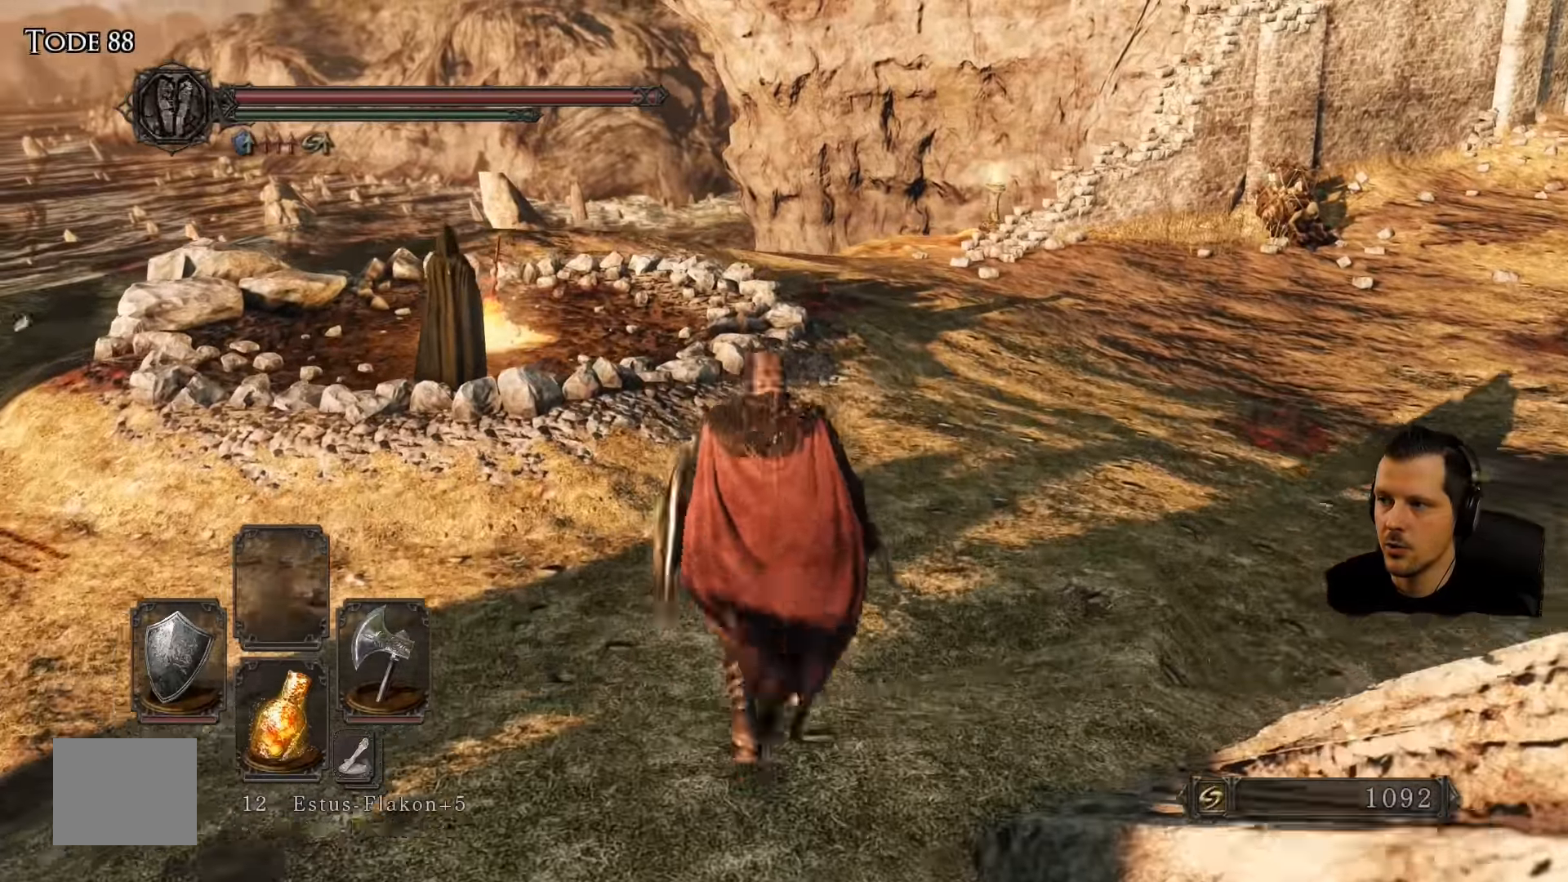
{"buttons": [], "left_stick": "up", "right_stick": "down-left", "events": [[367, "left_stick", "up"], [400, "right_stick", "down-left"]]}
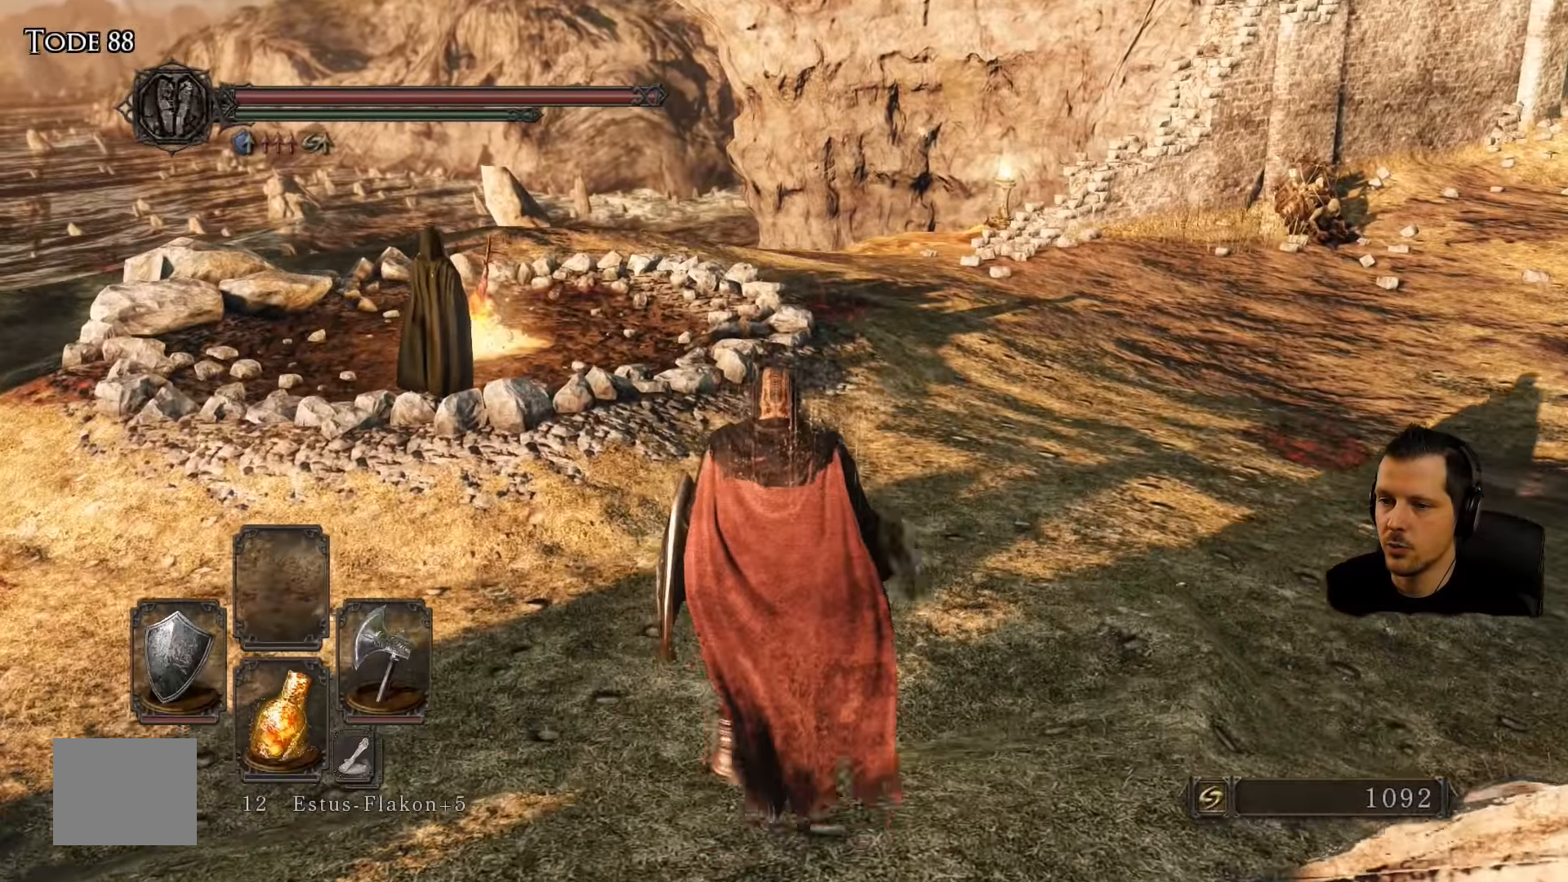
{"buttons": ["R2"], "left_stick": "up", "right_stick": "left", "events": [[233, "right_stick", "center"], [467, "right_stick", "left"], [483, "R2", "down"]]}
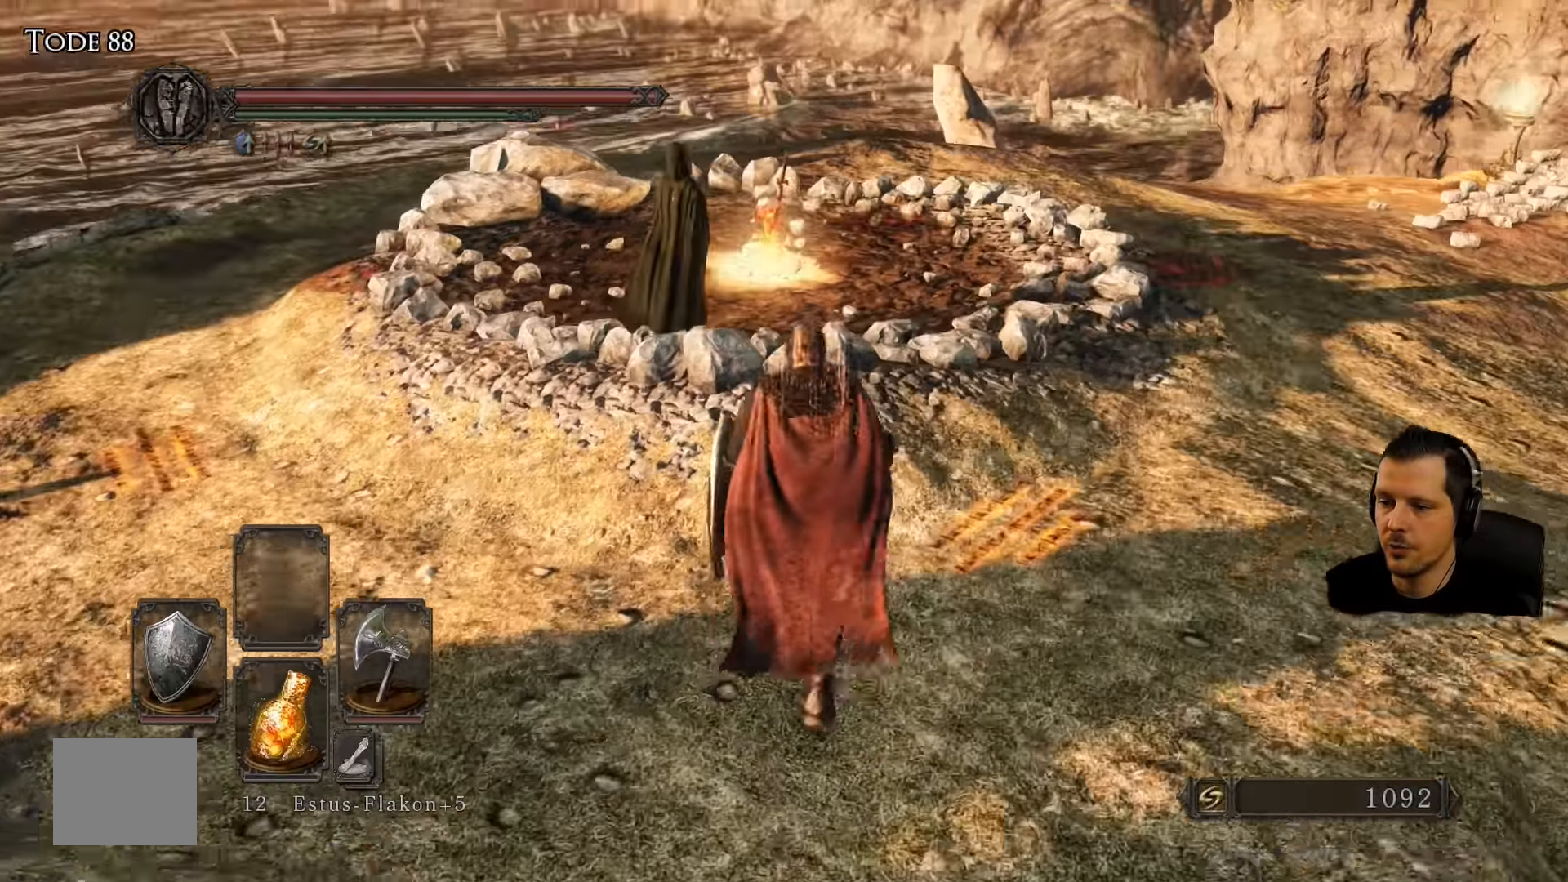
{"buttons": [], "left_stick": "up", "right_stick": "center", "events": [[33, "R2", "up"], [117, "right_stick", "center"]]}
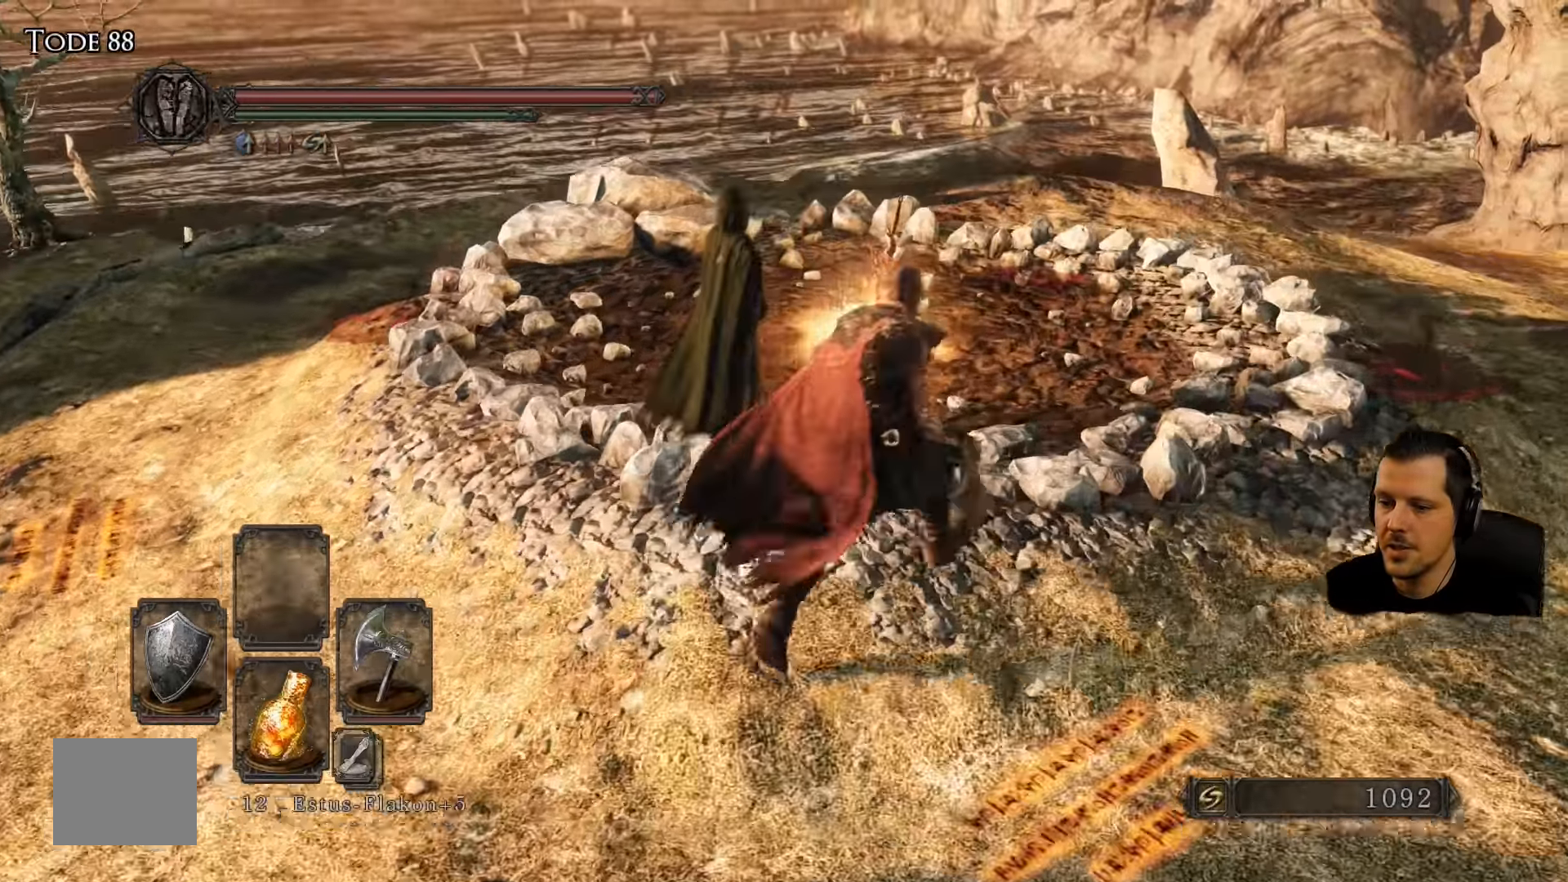
{"buttons": [], "left_stick": "up", "right_stick": "down"}
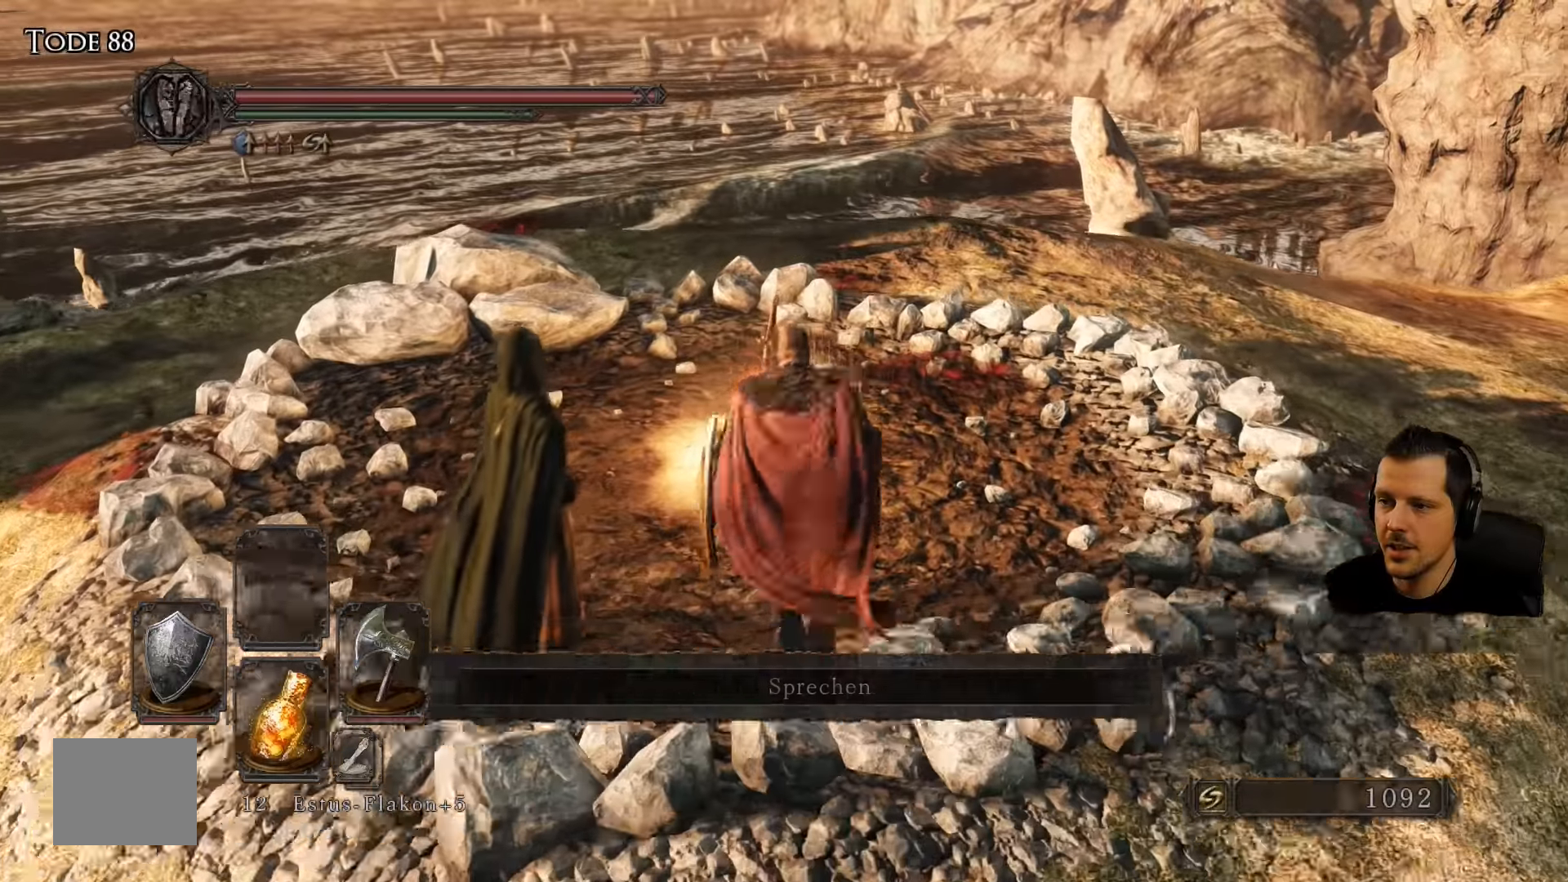
{"buttons": [], "left_stick": "center", "right_stick": "center", "events": [[117, "CROSS", "down"], [200, "right_stick", "center"], [234, "left_stick", "center"], [317, "CROSS", "up"]]}
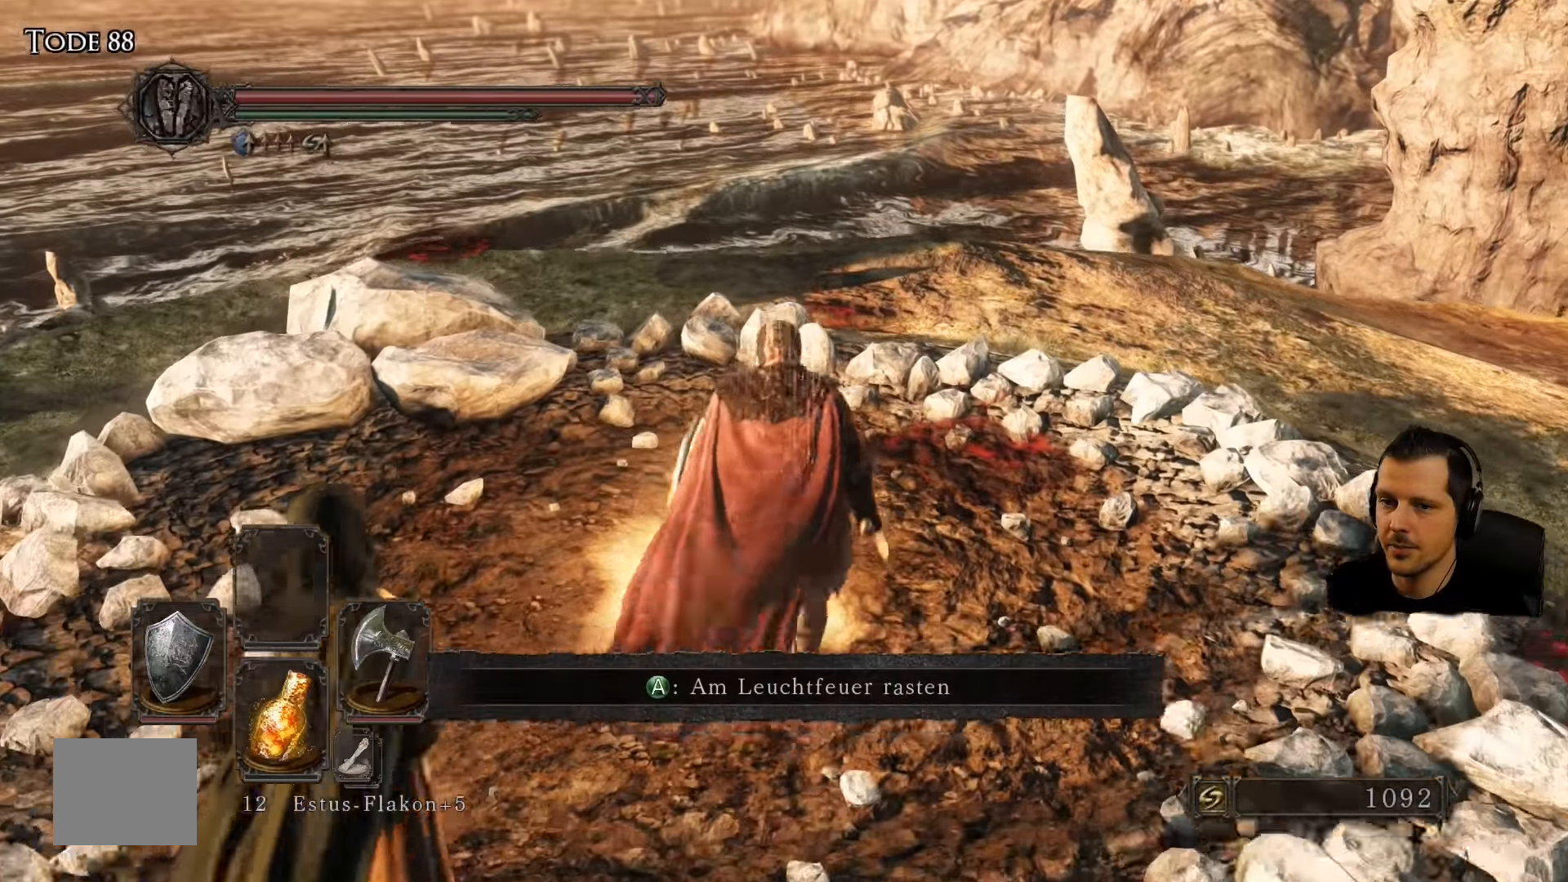
{"buttons": [], "left_stick": "center", "right_stick": "center", "events": []}
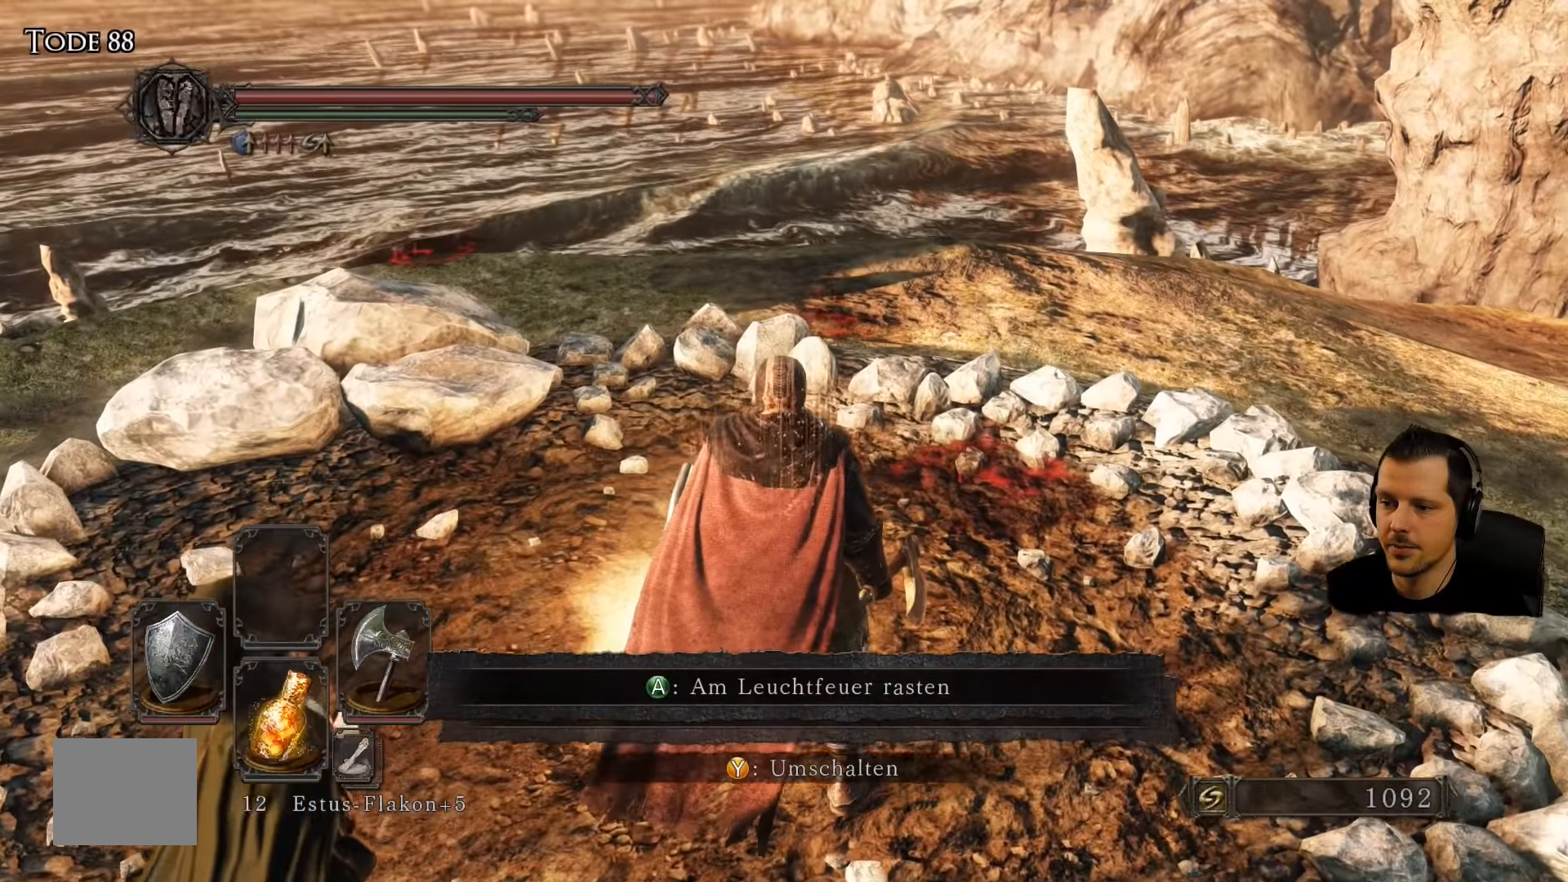
{"buttons": [], "left_stick": "center", "right_stick": "center", "events": [[200, "CROSS", "down"], [367, "CROSS", "up"]]}
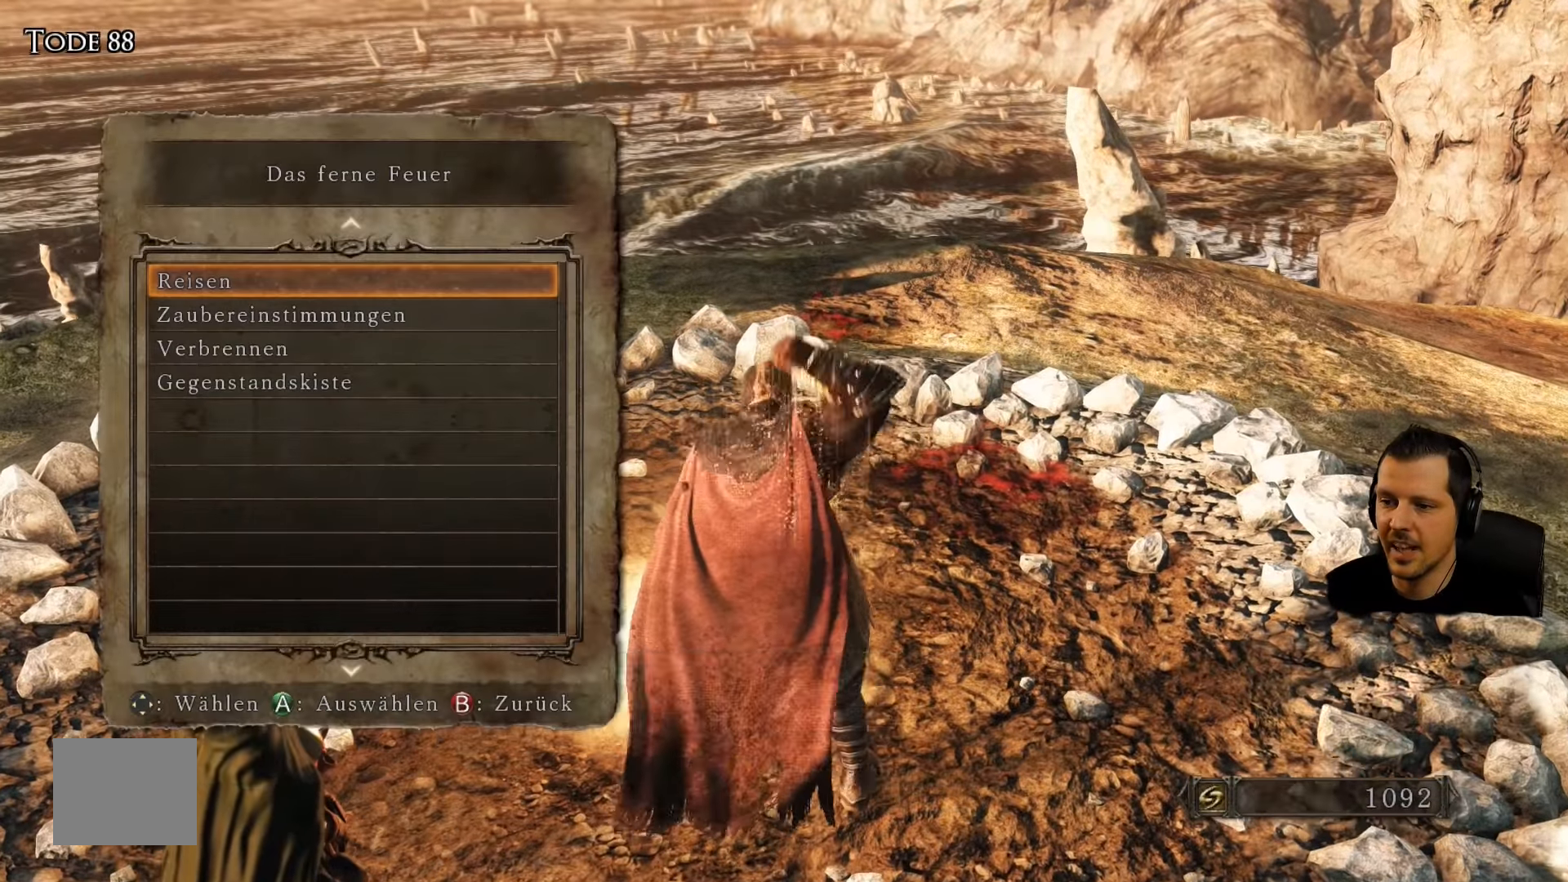
{"buttons": ["CROSS"], "left_stick": "center", "right_stick": "center", "events": [[400, "CROSS", "down"]]}
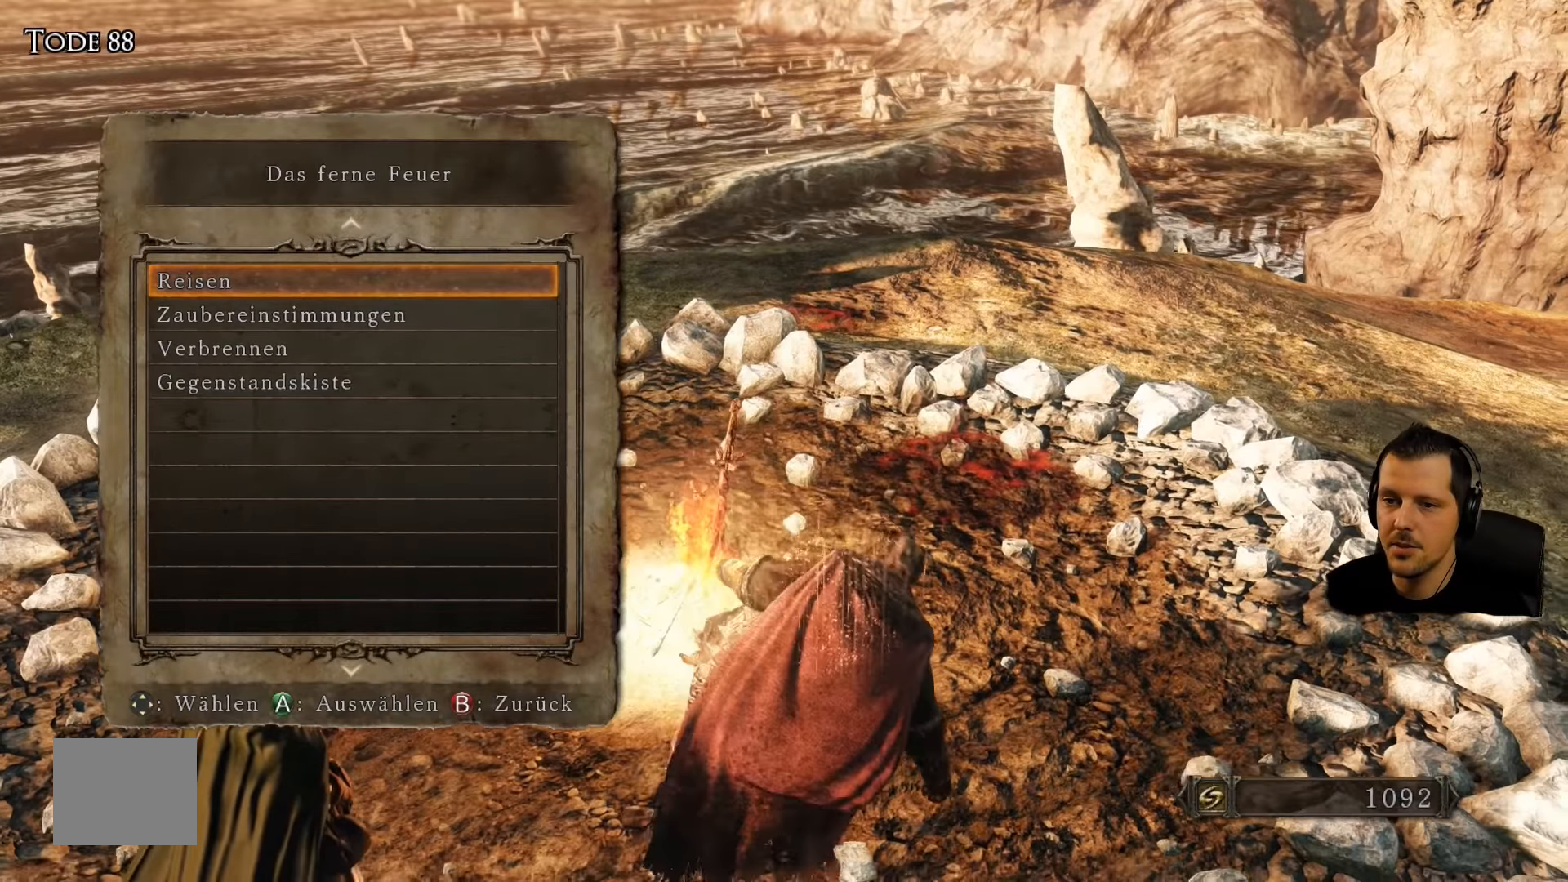
{"buttons": [], "left_stick": "center", "right_stick": "center"}
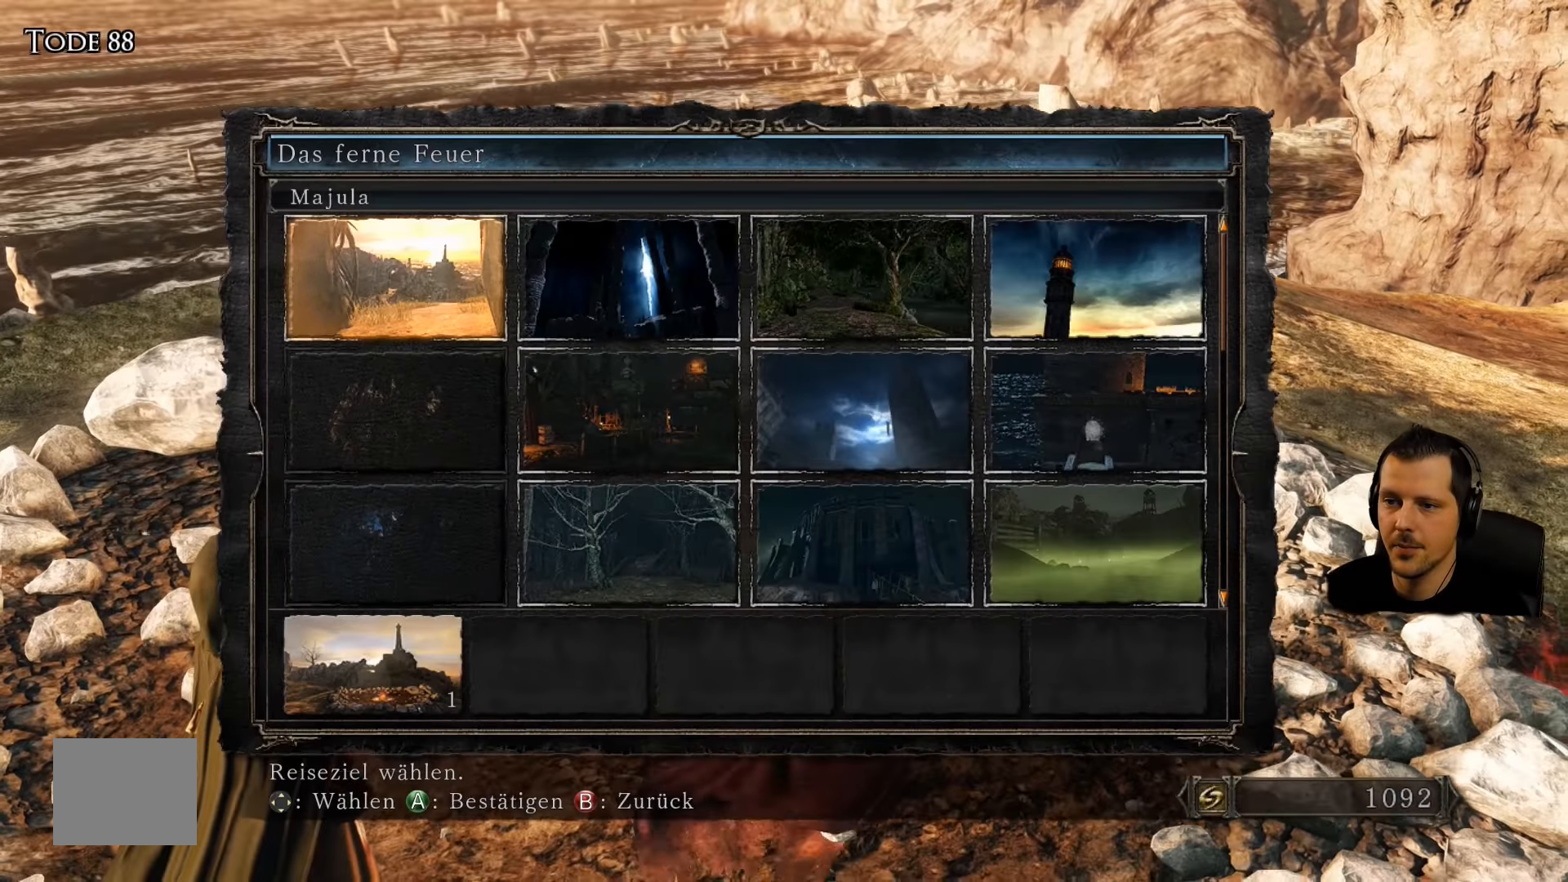
{"buttons": [], "left_stick": "center", "right_stick": "center", "events": [[300, "DPAD_DOWN", "down"], [434, "DPAD_DOWN", "up"]]}
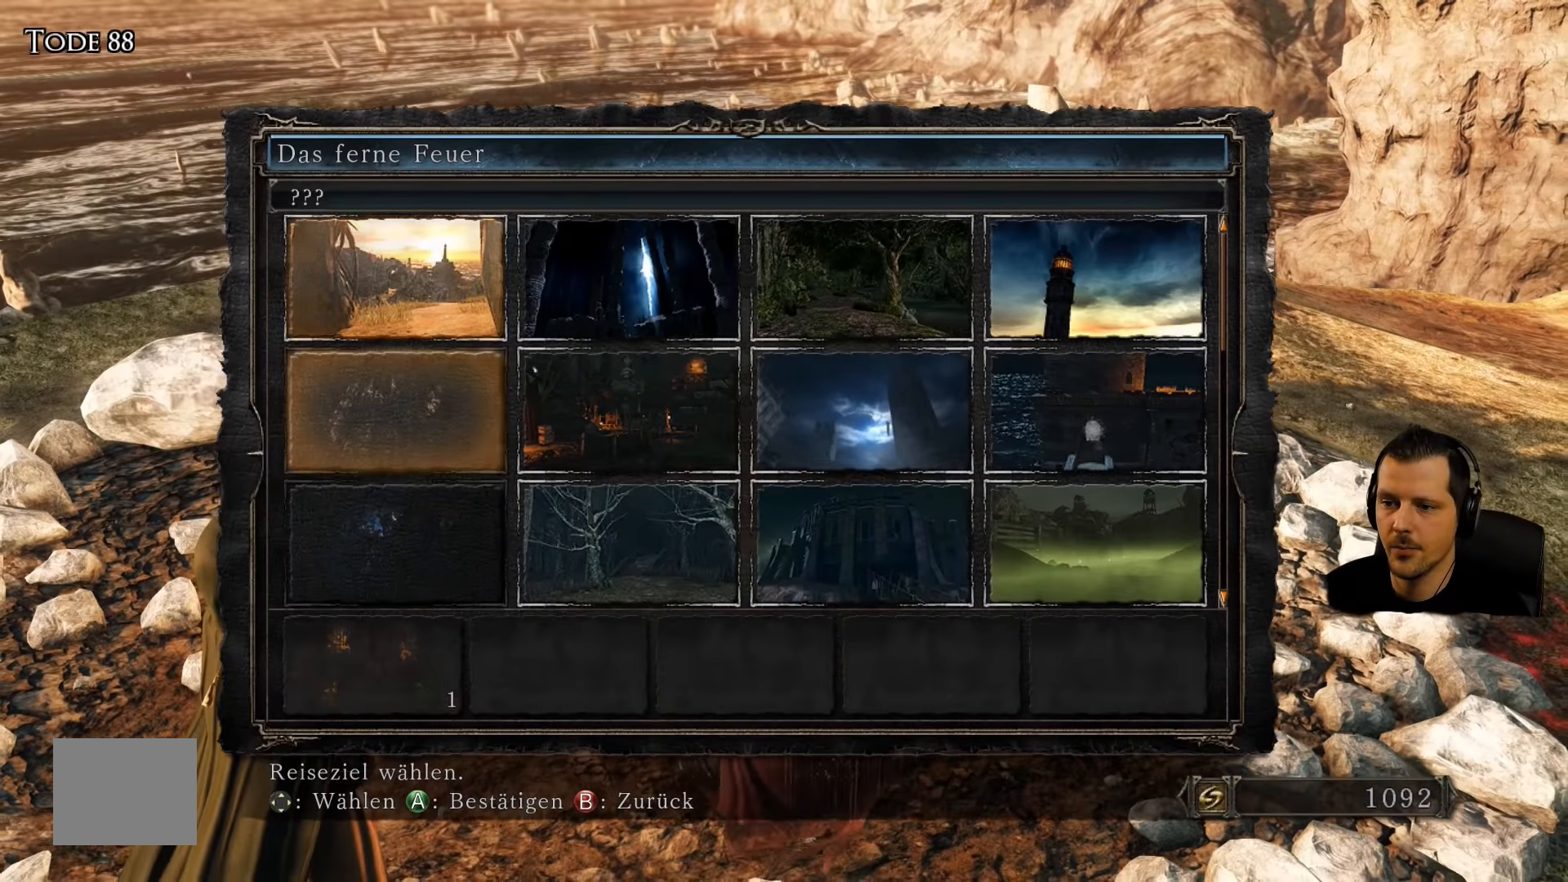
{"buttons": [], "left_stick": "center", "right_stick": "center", "events": [[17, "DPAD_DOWN", "down"], [134, "DPAD_DOWN", "up"], [234, "DPAD_DOWN", "down"], [384, "DPAD_DOWN", "up"]]}
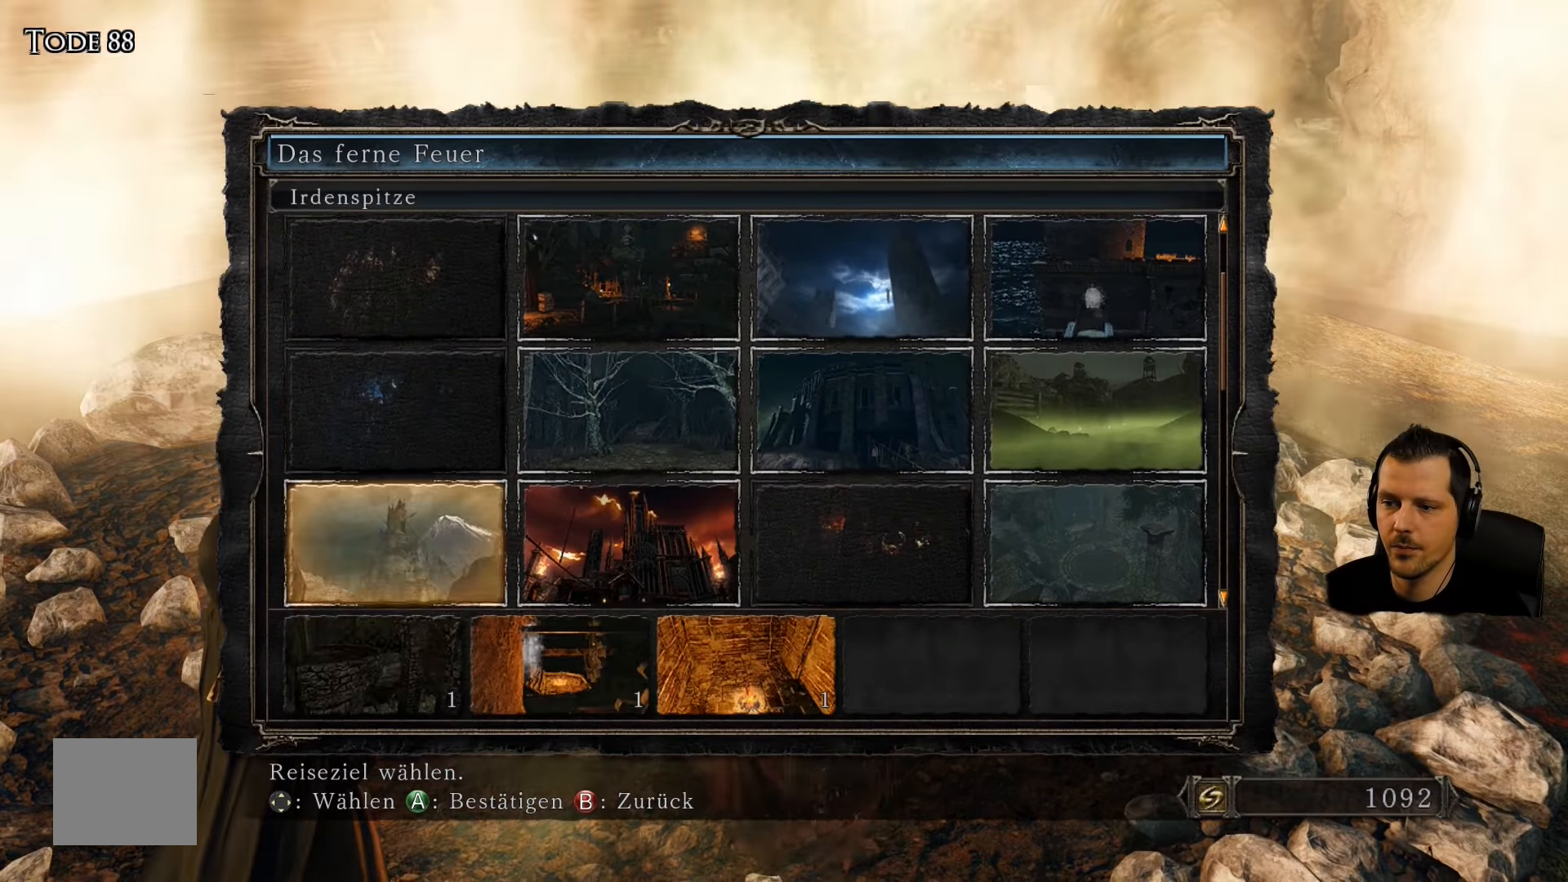
{"buttons": [], "left_stick": "center", "right_stick": "center", "events": [[50, "DPAD_DOWN", "down"], [200, "DPAD_DOWN", "up"]]}
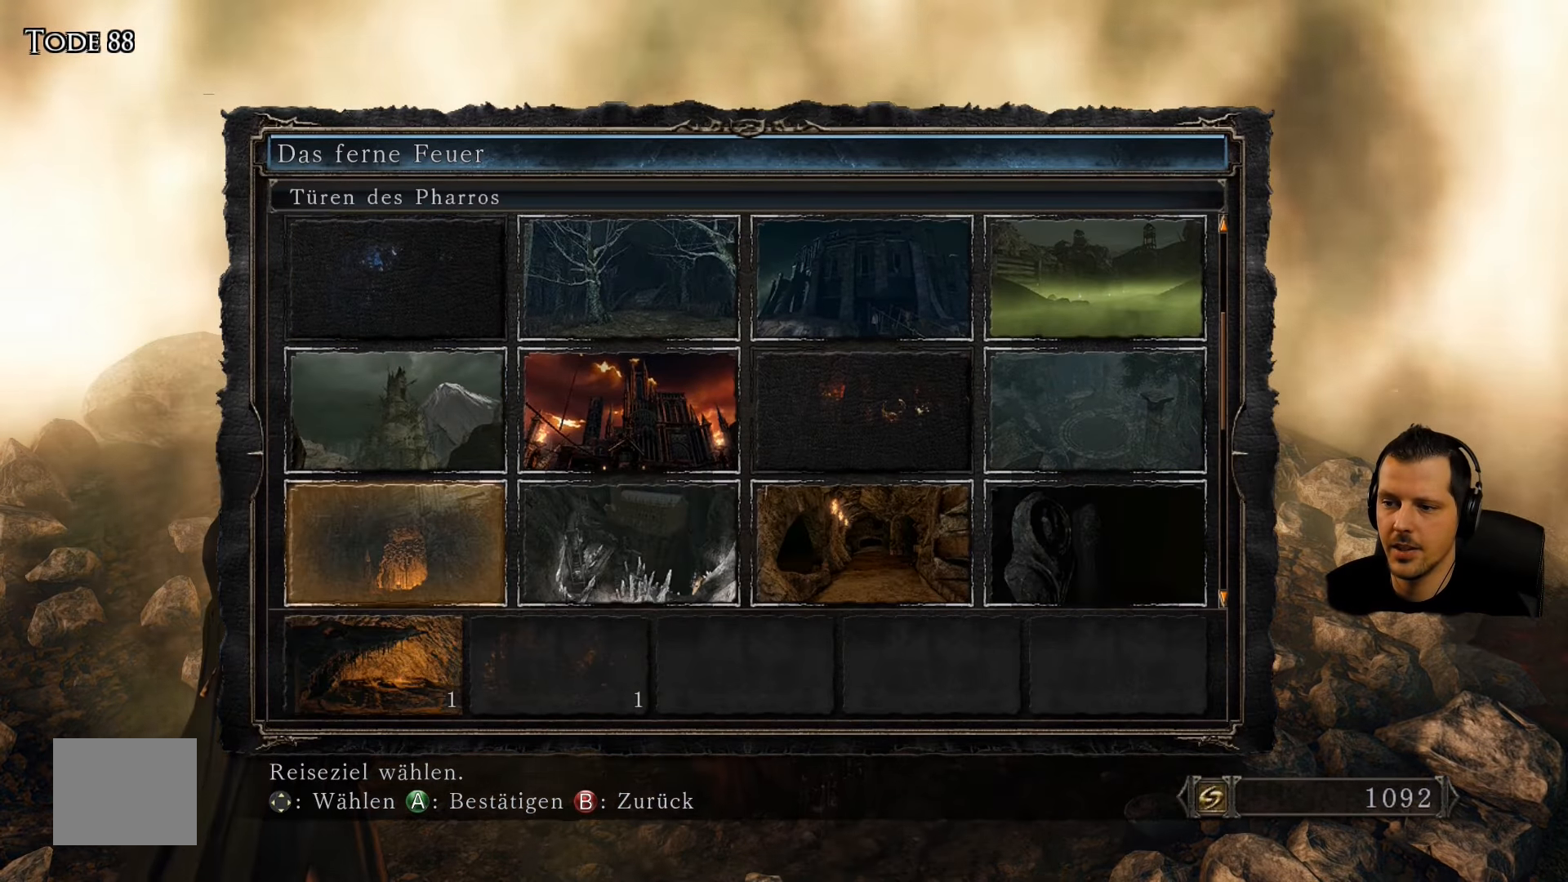
{"buttons": ["DPAD_DOWN"], "left_stick": "center", "right_stick": "center", "events": [[17, "DPAD_RIGHT", "down"], [150, "DPAD_RIGHT", "up"], [384, "DPAD_DOWN", "down"]]}
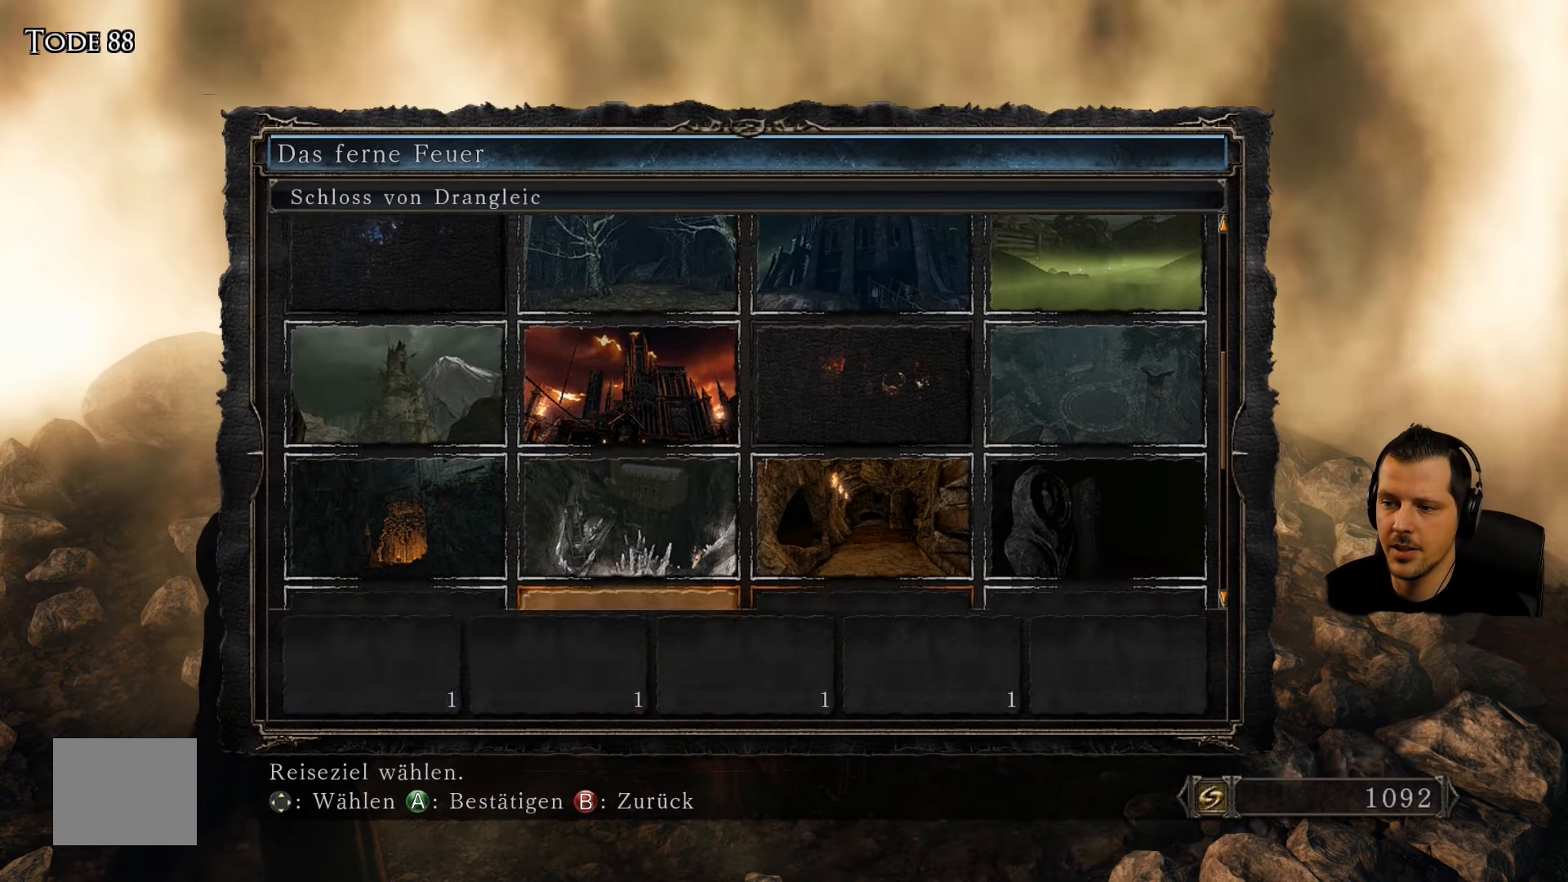
{"buttons": ["DPAD_RIGHT"], "left_stick": "center", "right_stick": "center", "events": [[50, "DPAD_DOWN", "up"], [366, "DPAD_RIGHT", "down"]]}
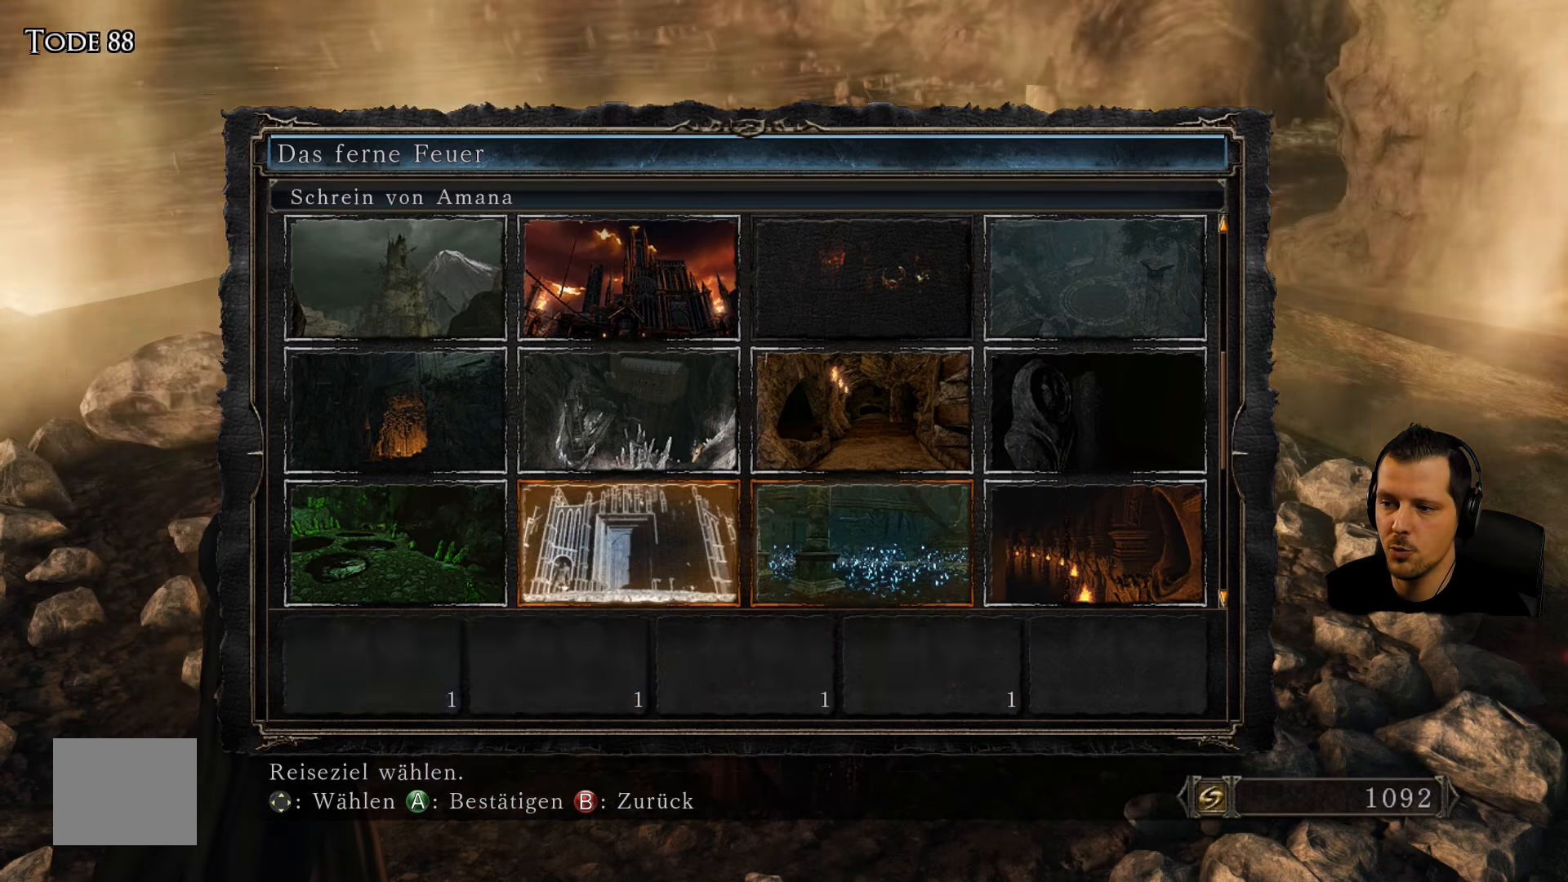
{"buttons": [], "left_stick": "center", "right_stick": "center", "events": [[50, "DPAD_RIGHT", "up"]]}
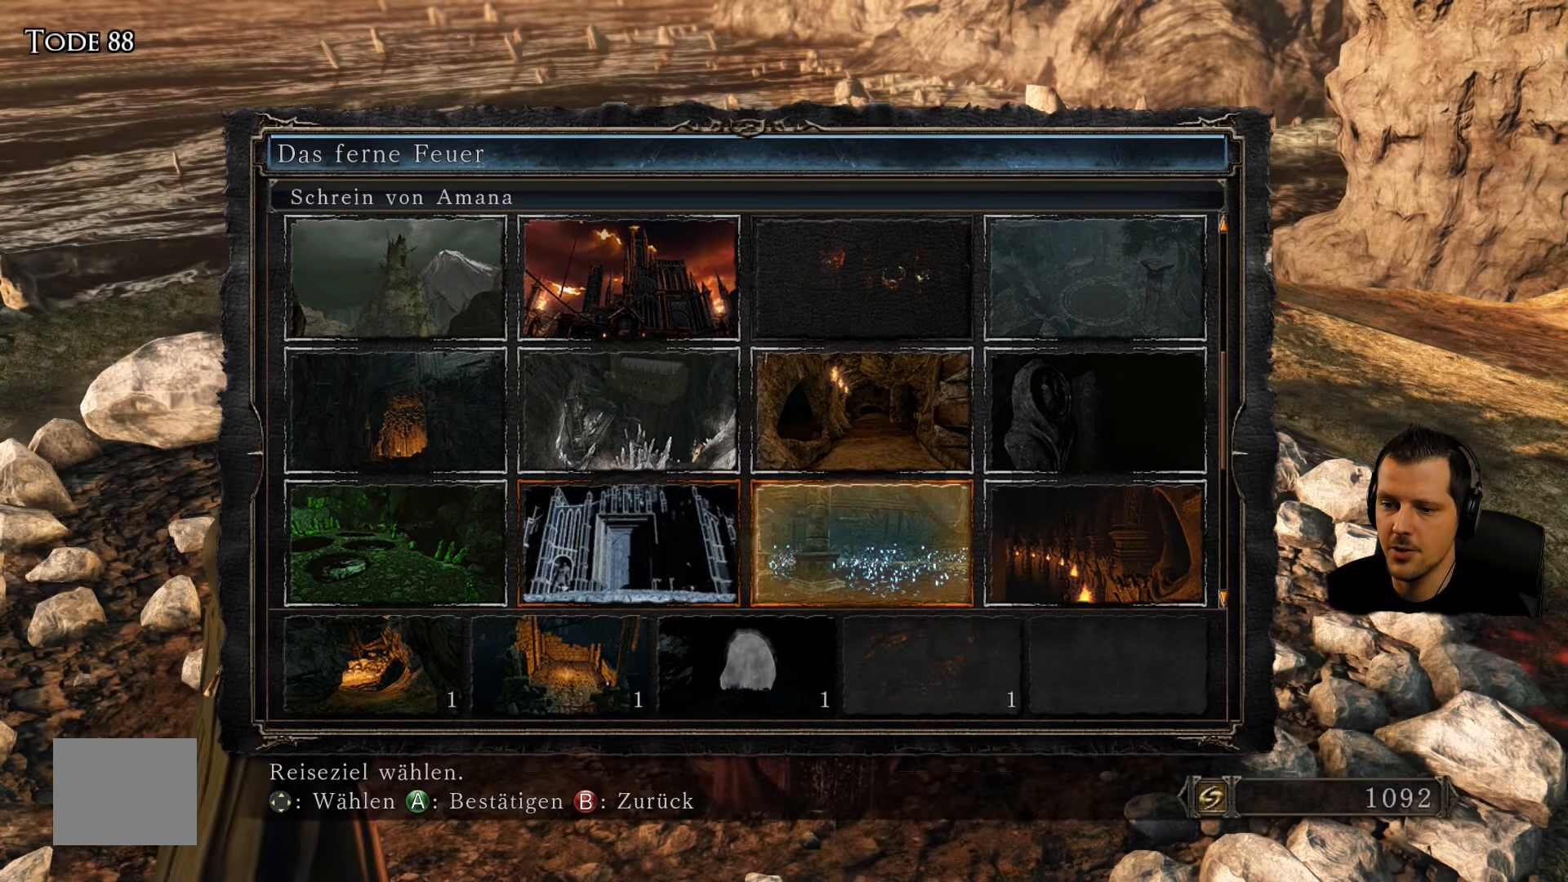
{"buttons": [], "left_stick": "center", "right_stick": "center", "events": [[16, "CROSS", "down"], [183, "CROSS", "up"]]}
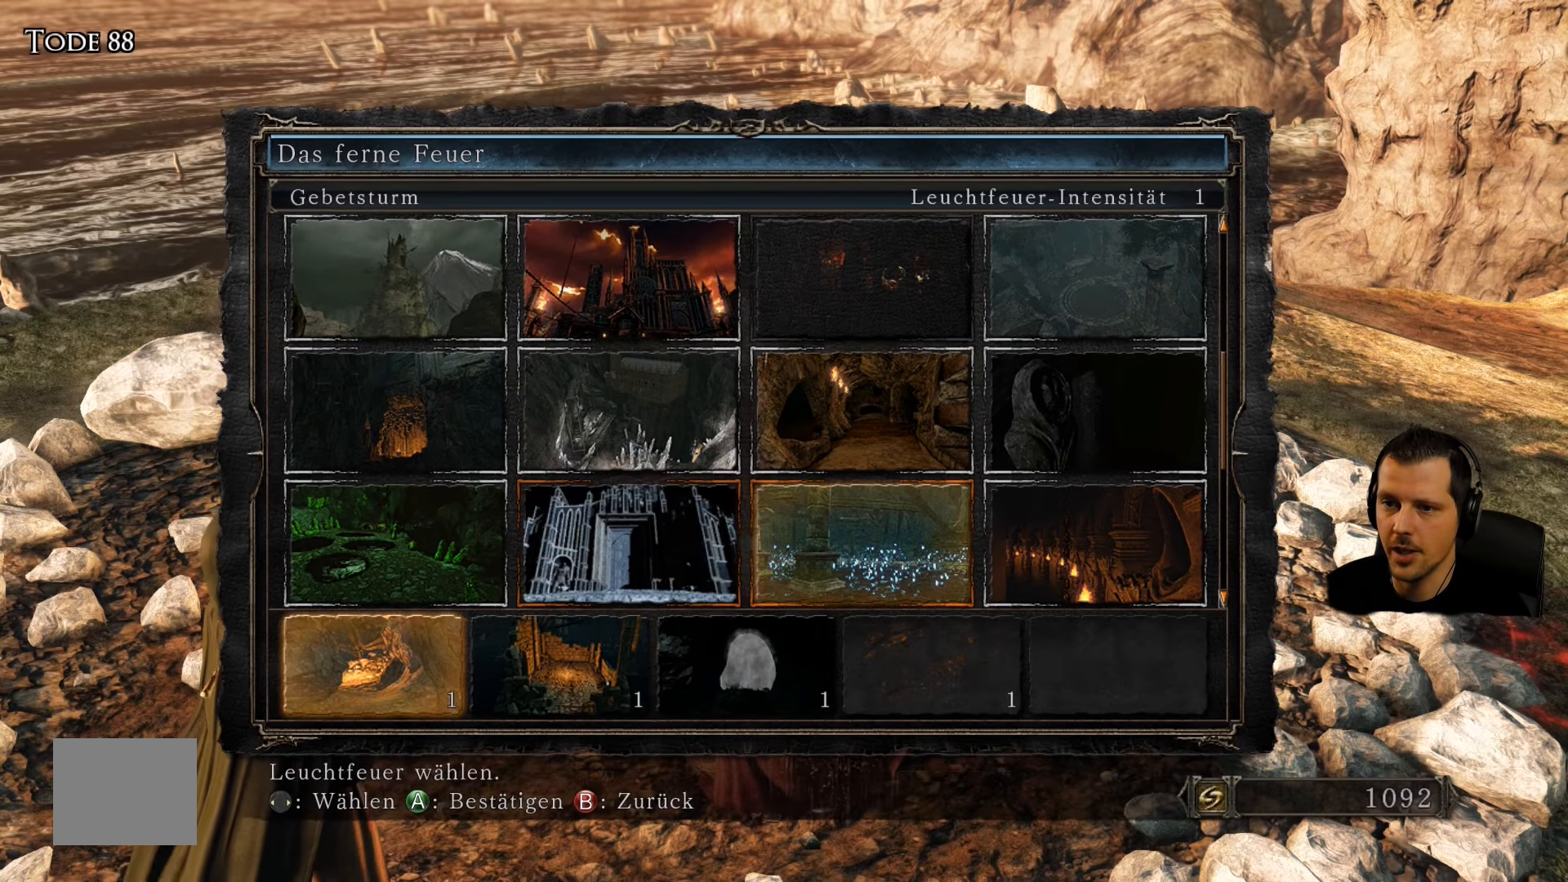
{"buttons": [], "left_stick": "center", "right_stick": "center", "events": [[233, "DPAD_RIGHT", "down"], [366, "DPAD_RIGHT", "up"]]}
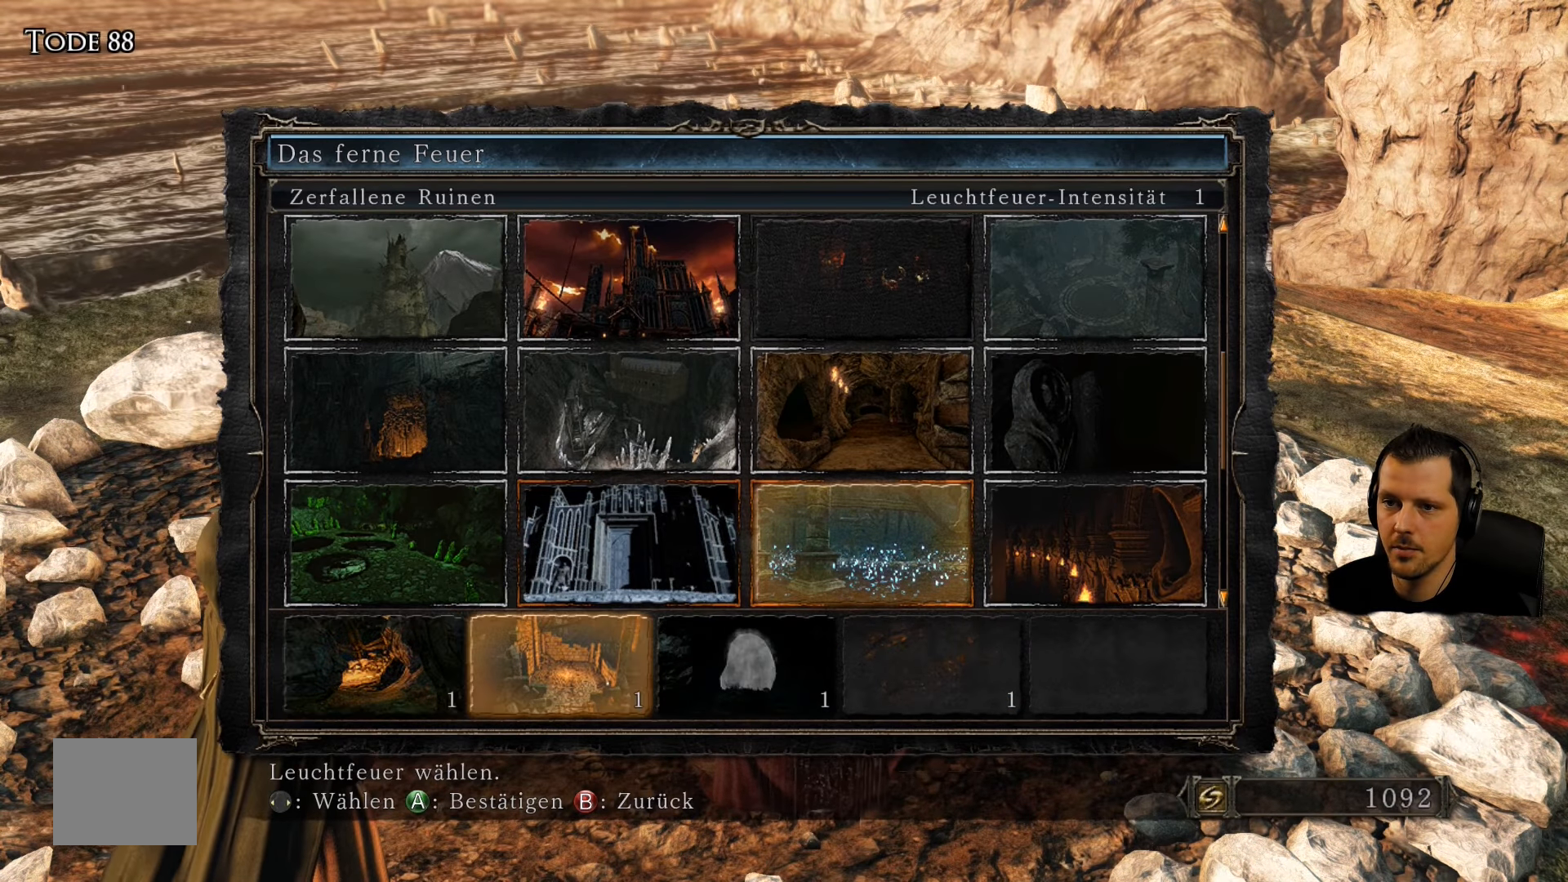
{"buttons": ["DPAD_RIGHT"], "left_stick": "center", "right_stick": "center", "events": [[366, "DPAD_RIGHT", "down"]]}
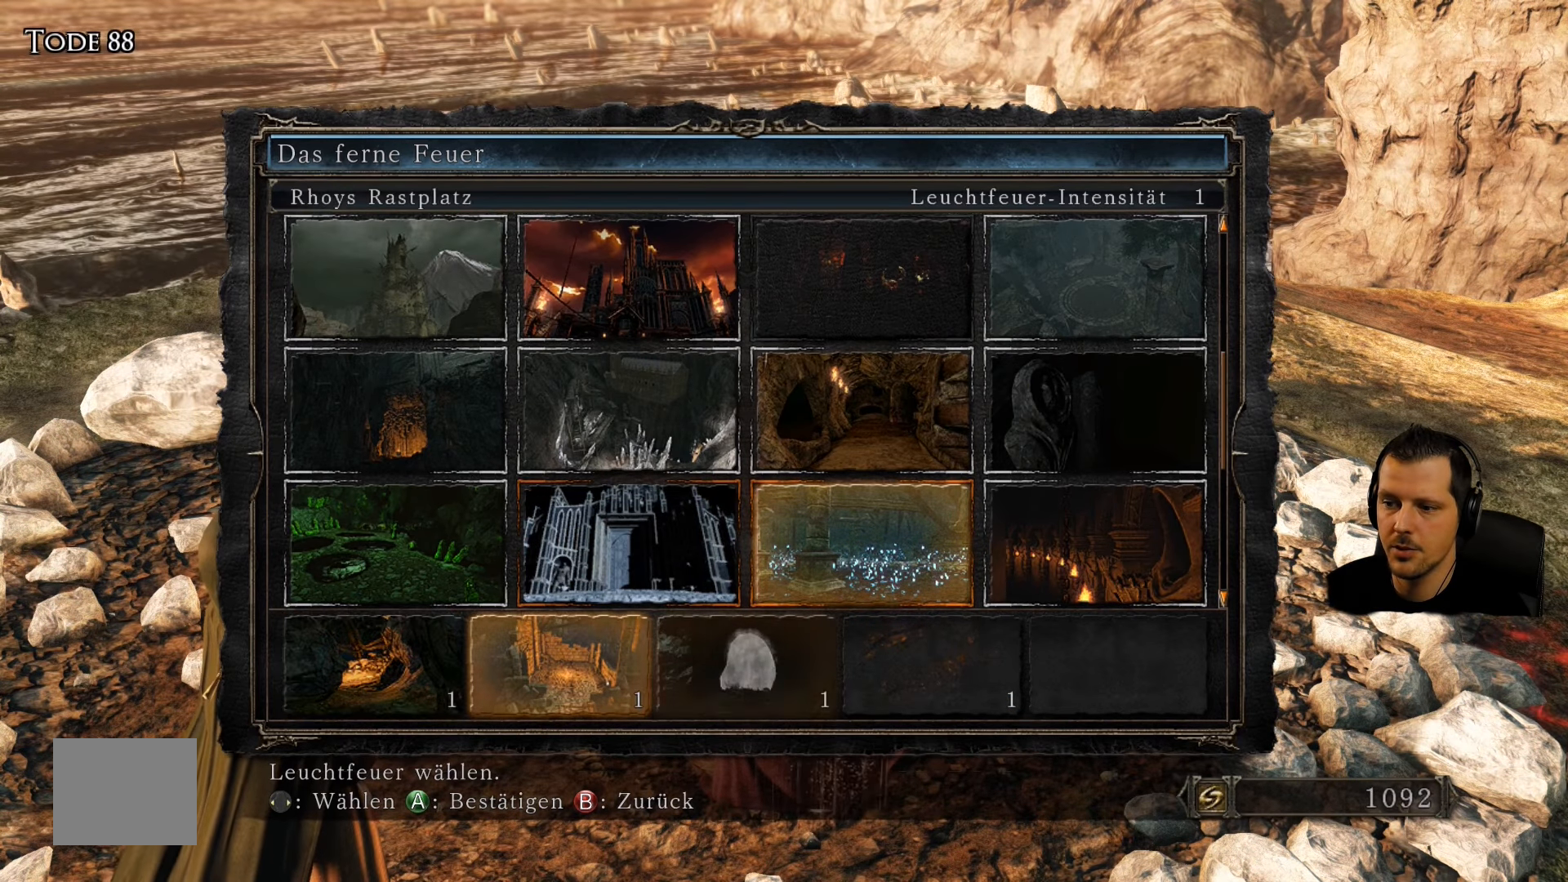
{"buttons": [], "left_stick": "center", "right_stick": "center", "events": [[50, "DPAD_RIGHT", "up"]]}
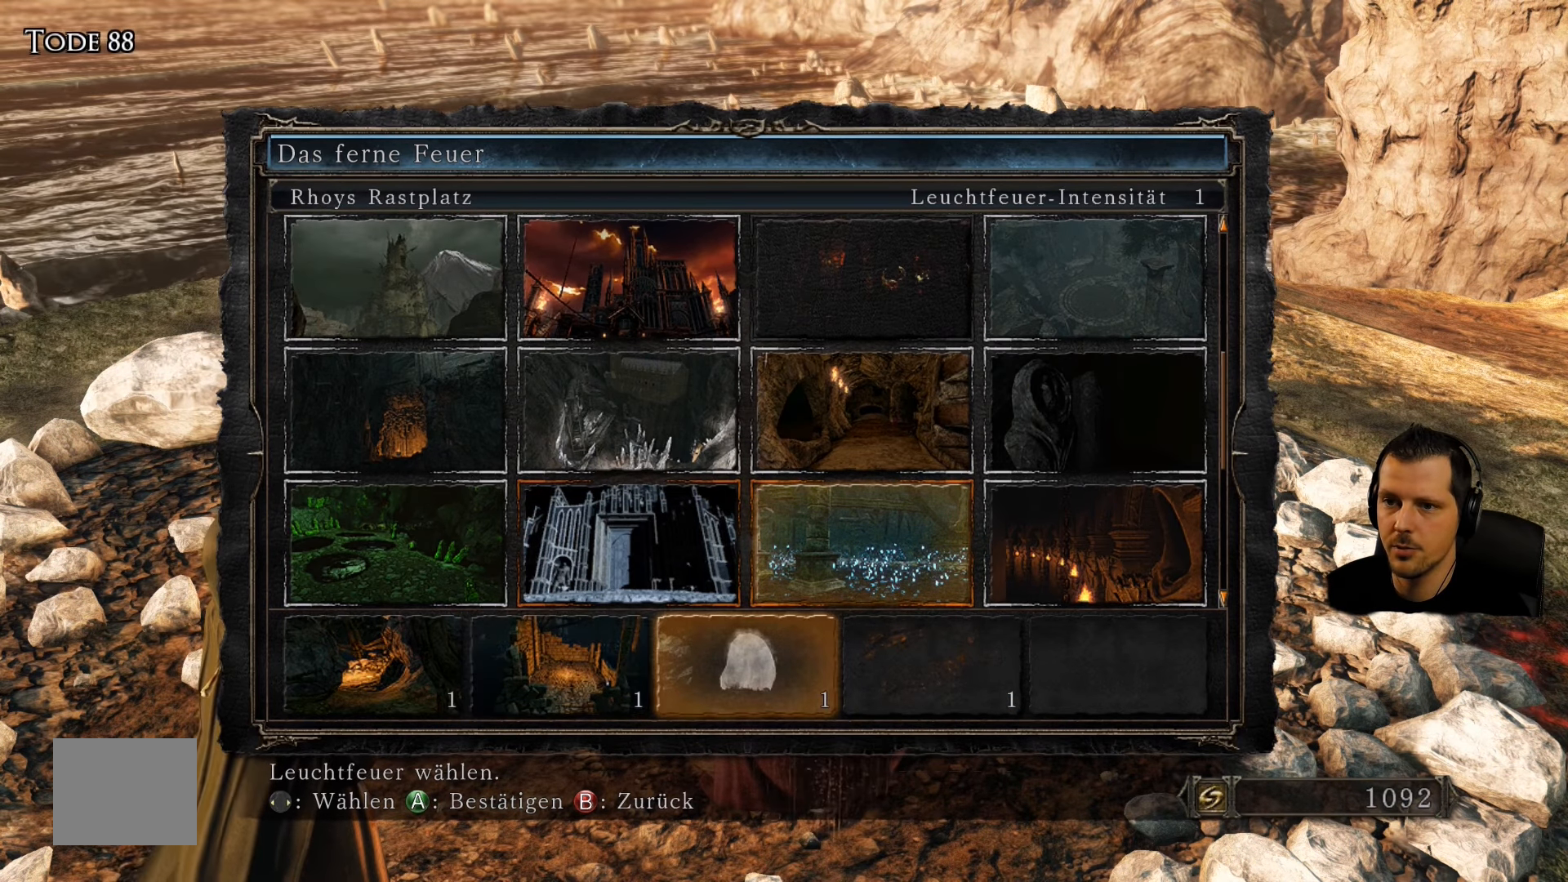
{"buttons": [], "left_stick": "center", "right_stick": "center", "events": [[83, "DPAD_RIGHT", "down"], [266, "DPAD_RIGHT", "up"]]}
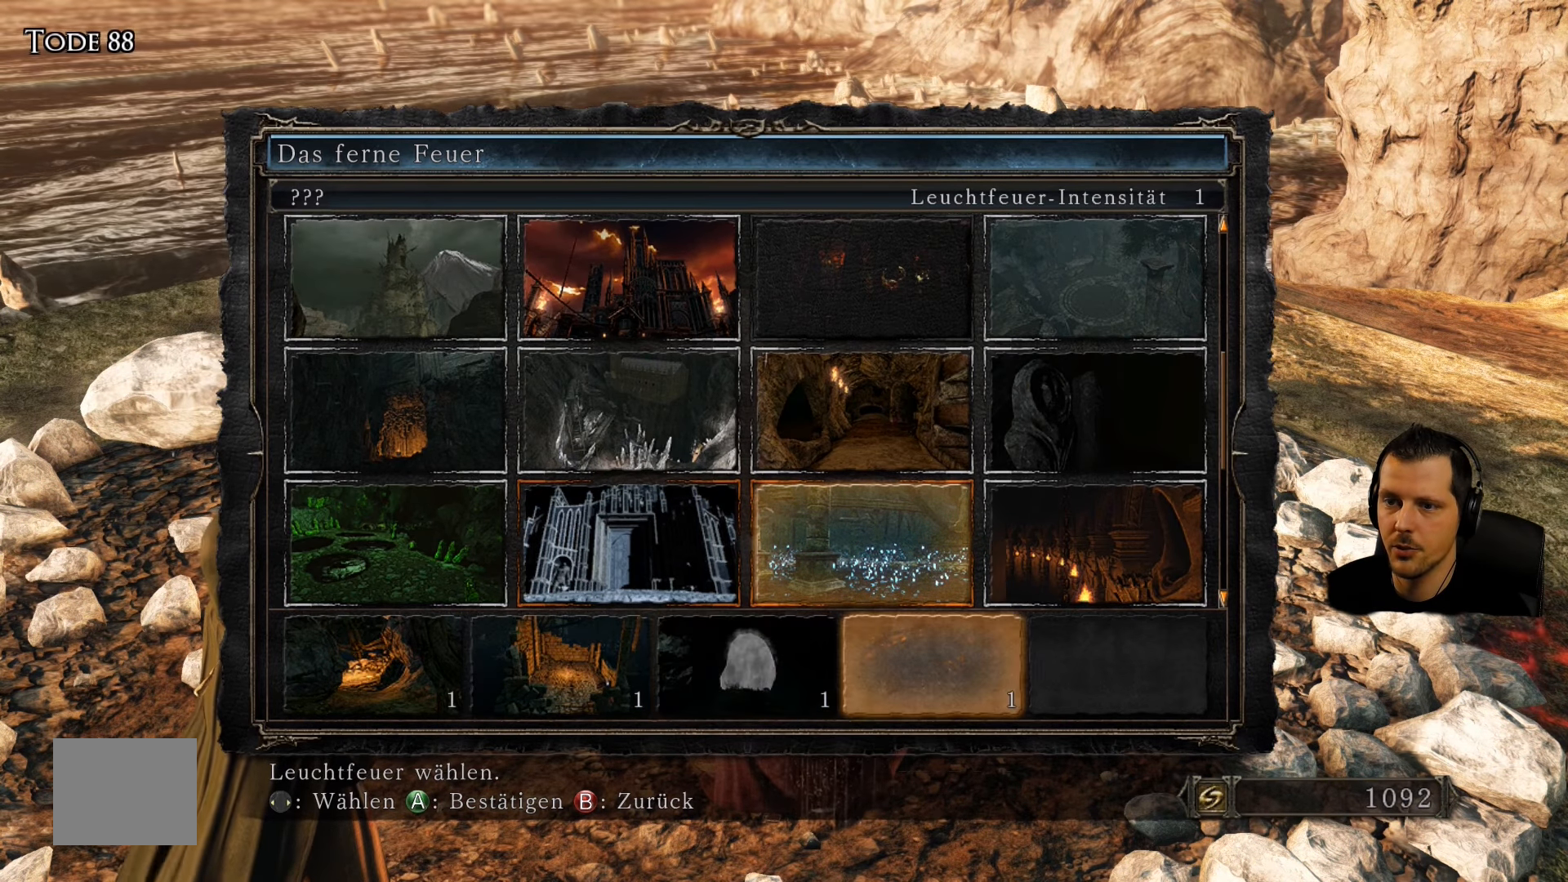
{"buttons": [], "left_stick": "center", "right_stick": "center", "events": []}
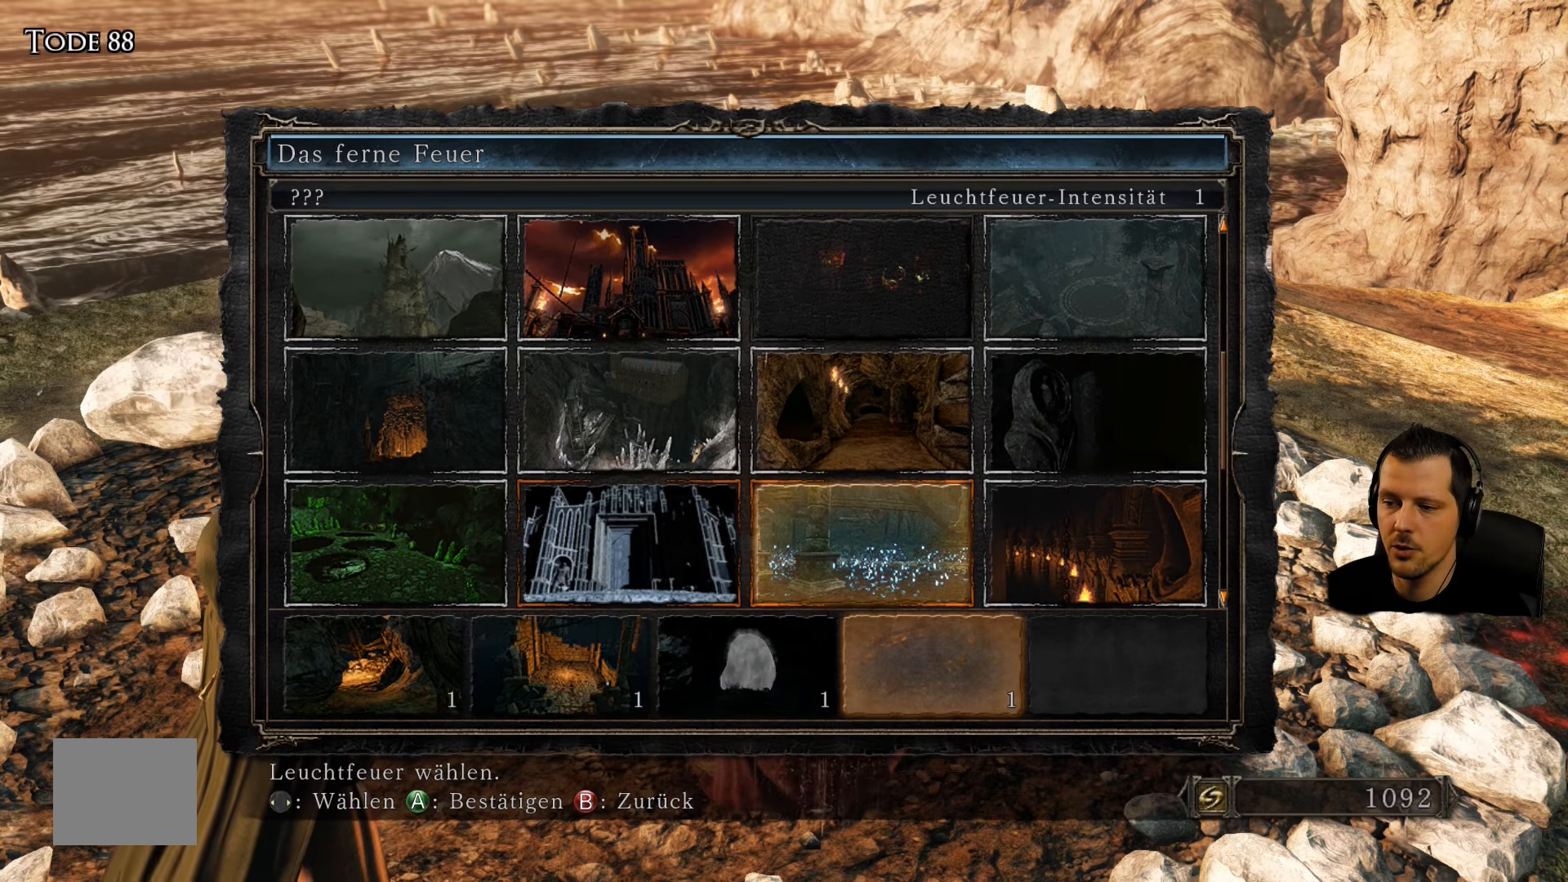
{"buttons": [], "left_stick": "center", "right_stick": "center", "events": []}
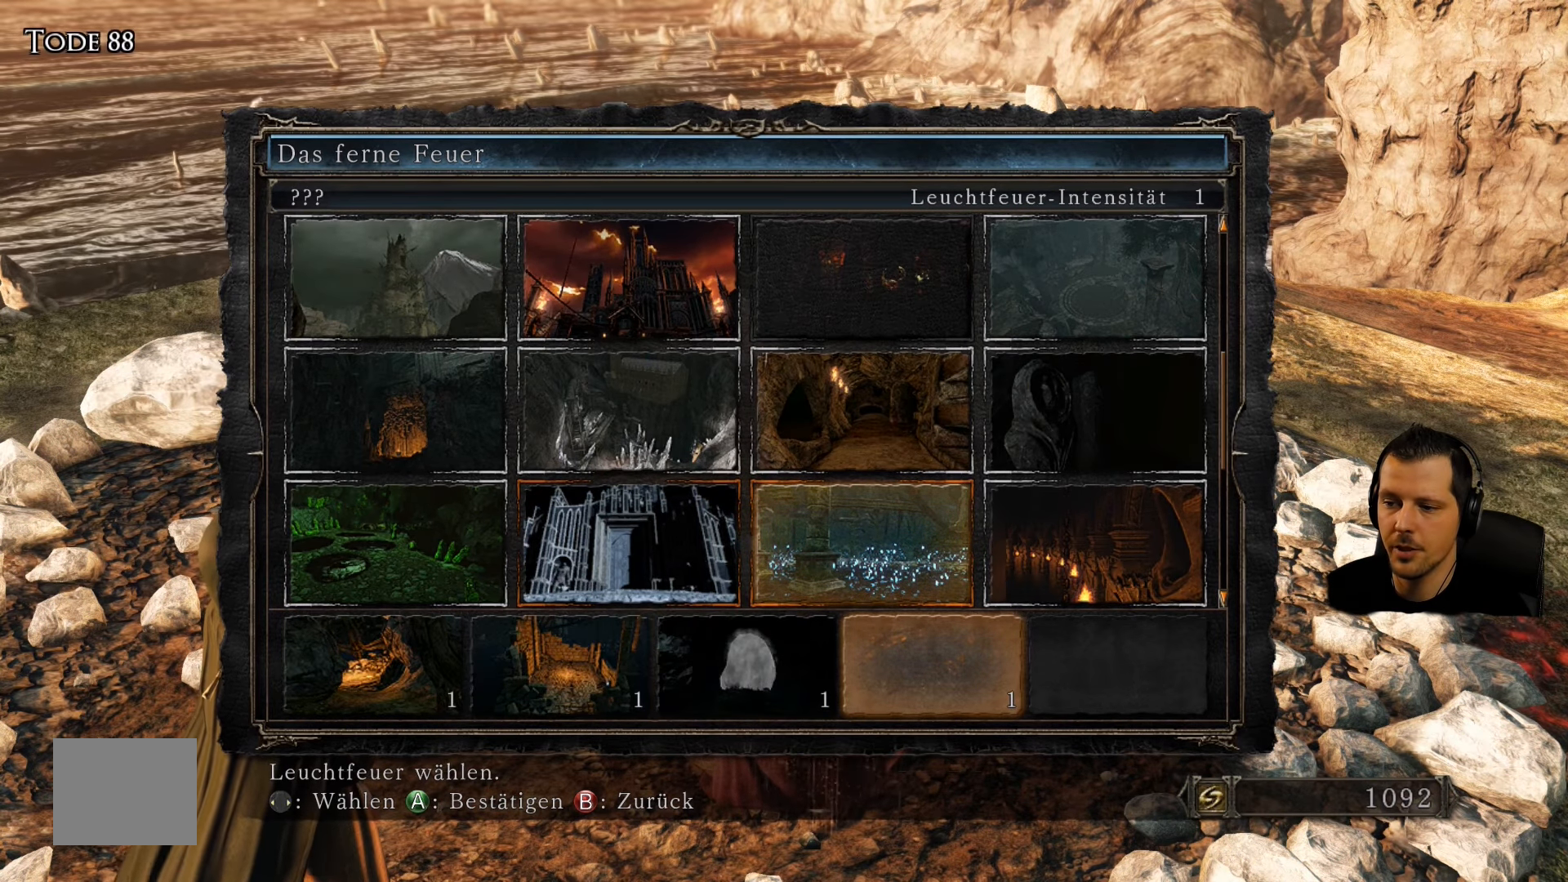
{"buttons": [], "left_stick": "center", "right_stick": "center", "events": []}
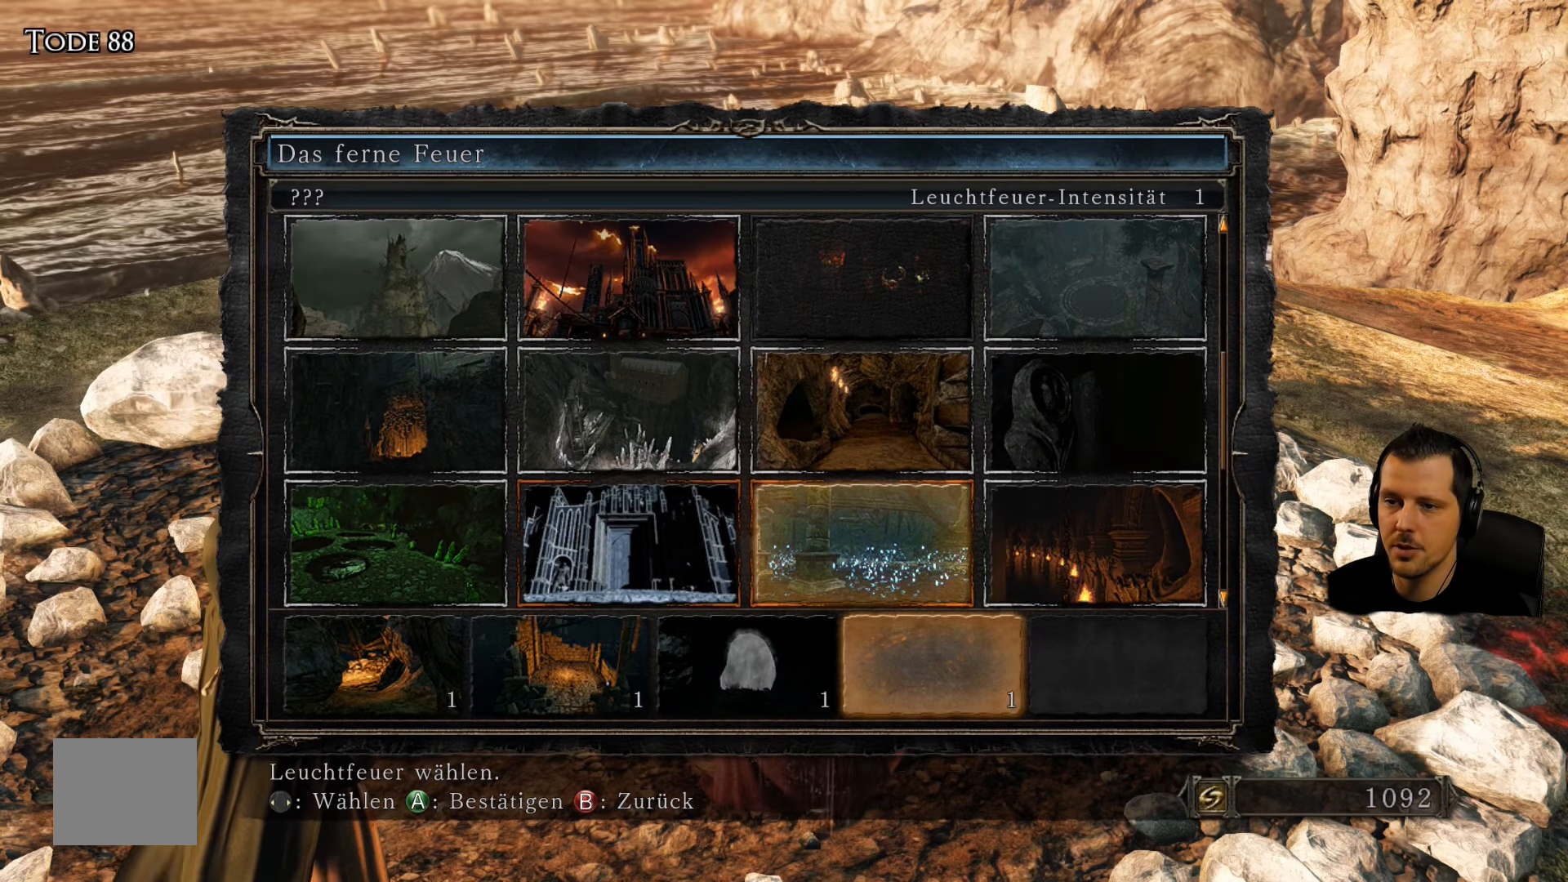
{"buttons": ["DPAD_LEFT"], "left_stick": "center", "right_stick": "center", "events": [[383, "DPAD_LEFT", "down"]]}
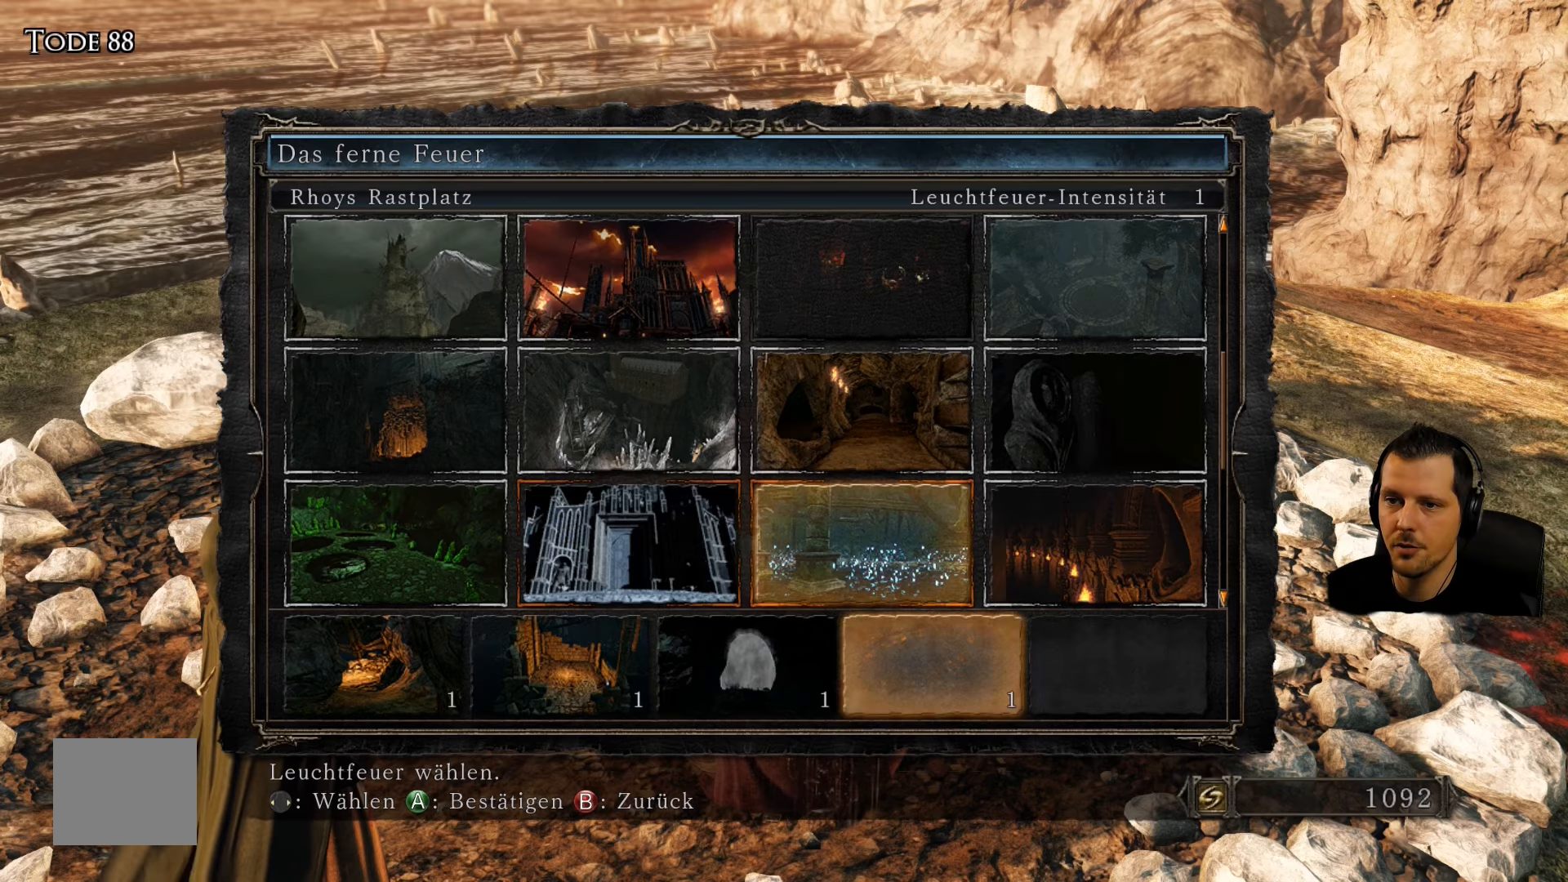
{"buttons": [], "left_stick": "center", "right_stick": "center", "events": [[17, "DPAD_LEFT", "up"]]}
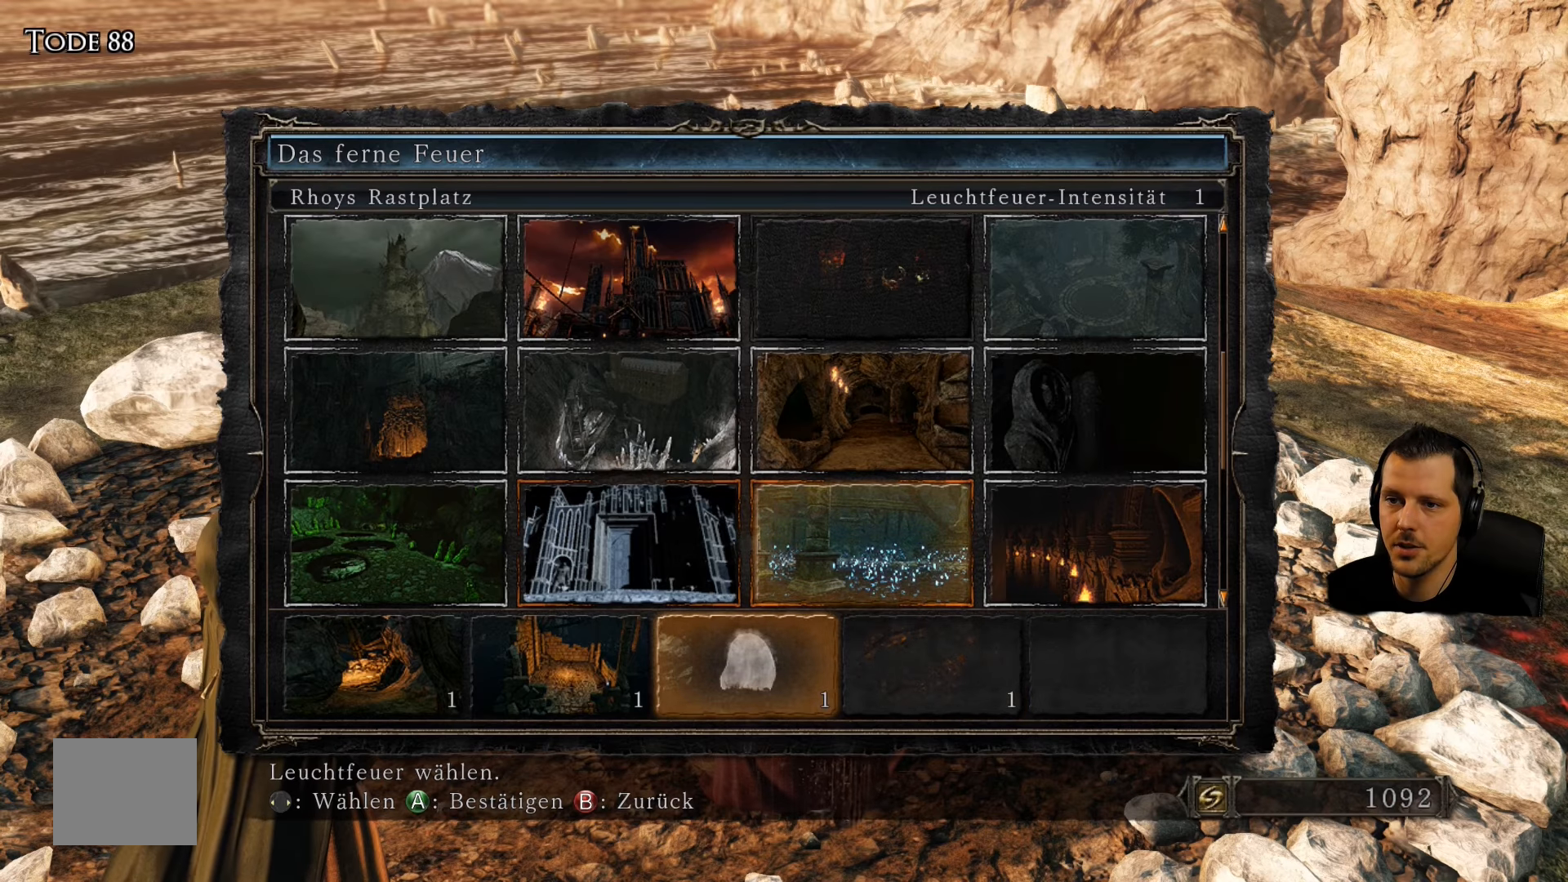
{"buttons": [], "left_stick": "center", "right_stick": "center", "events": []}
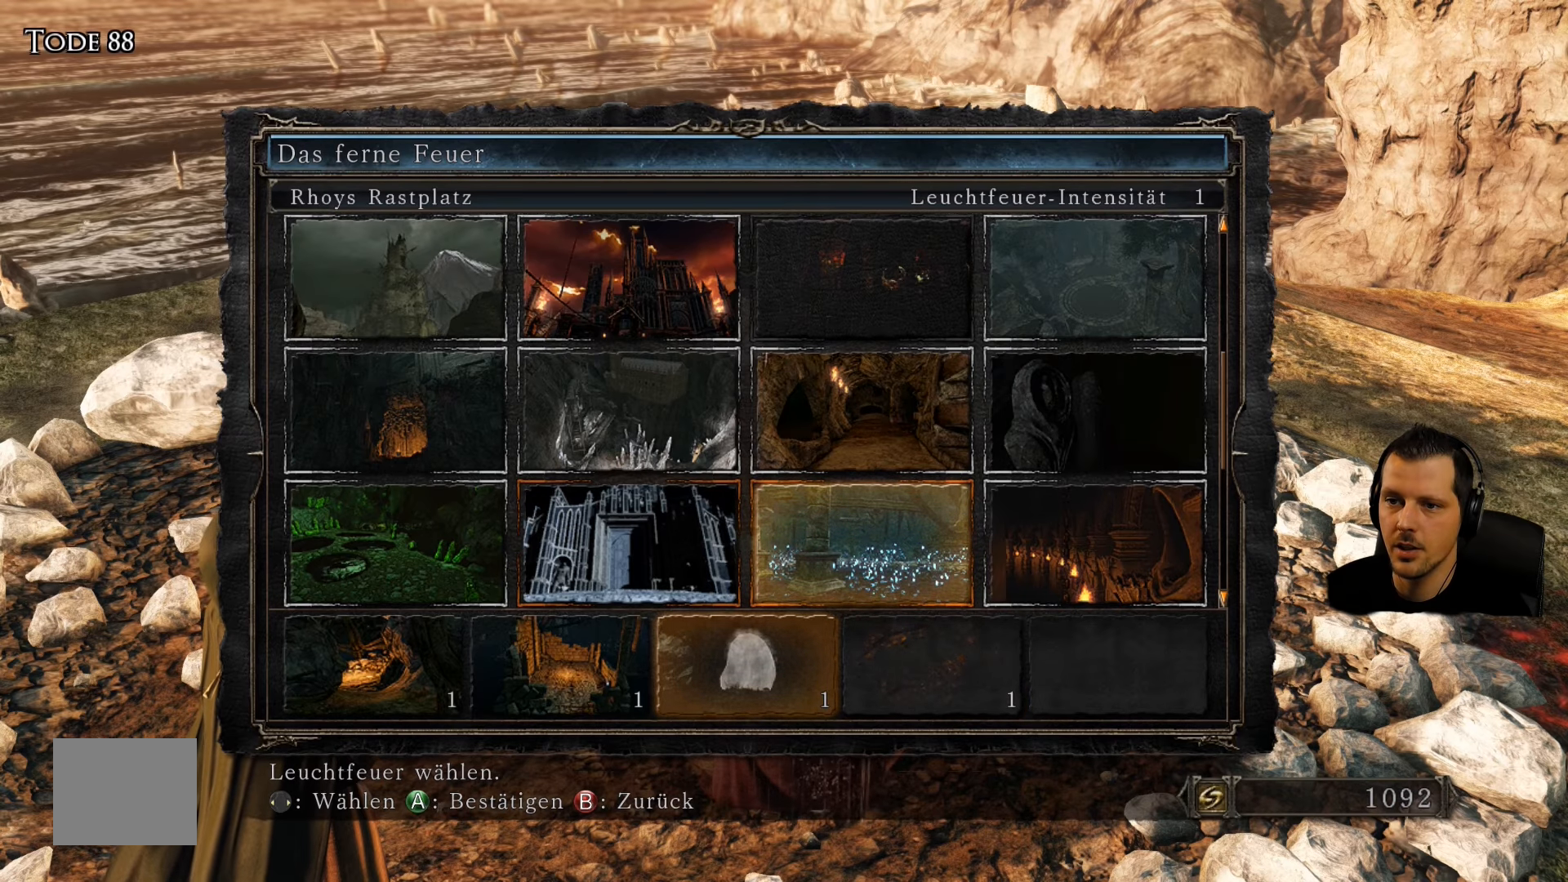
{"buttons": ["DPAD_LEFT"], "left_stick": "center", "right_stick": "center", "events": [[500, "DPAD_LEFT", "down"]]}
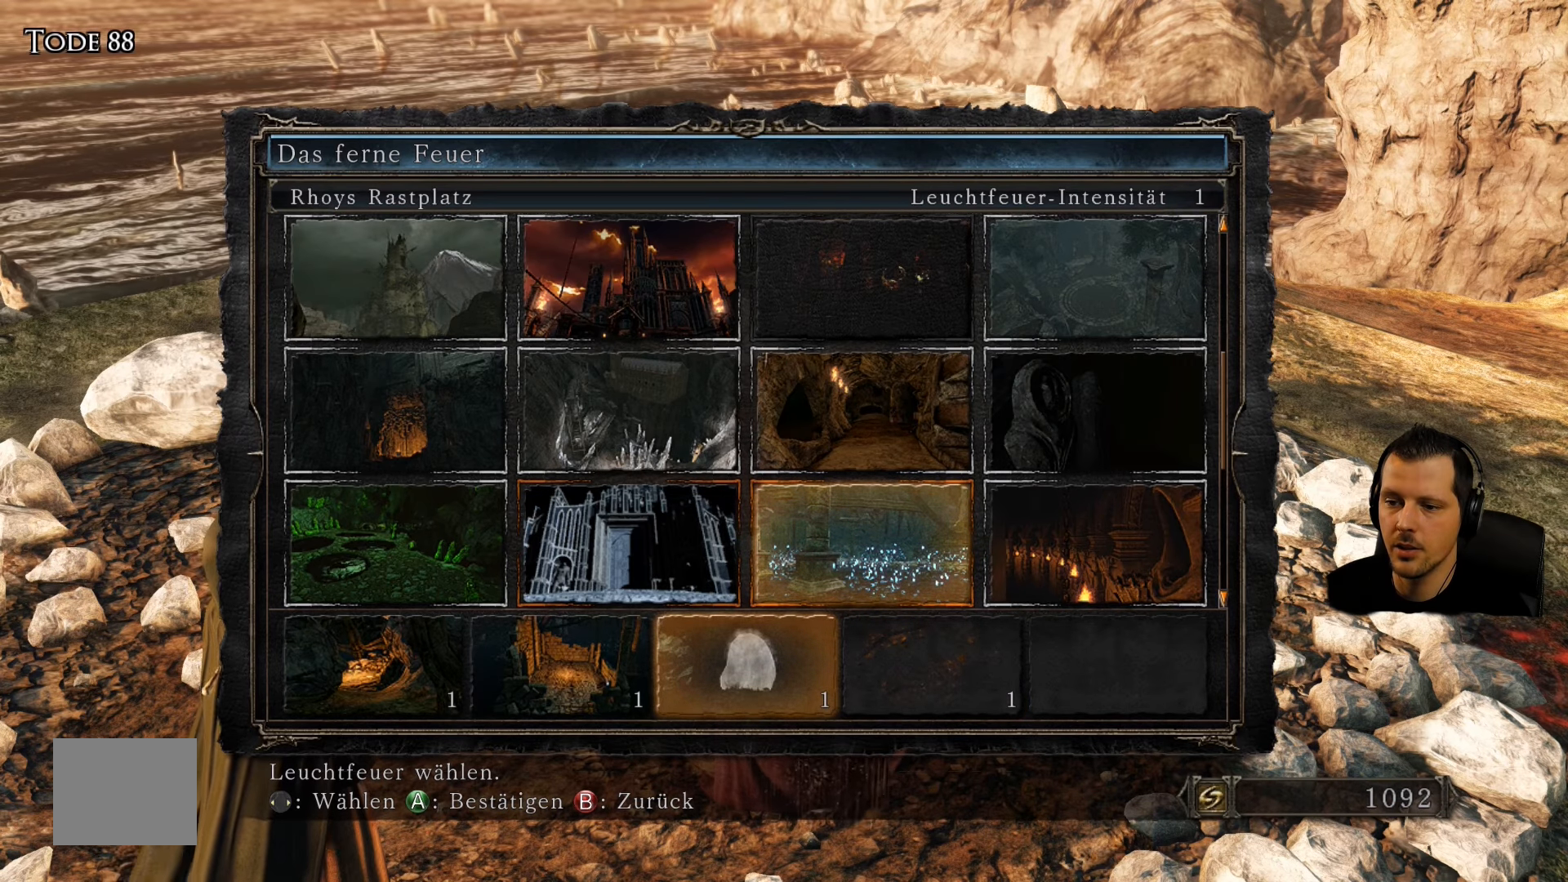
{"buttons": [], "left_stick": "center", "right_stick": "center", "events": [[150, "DPAD_LEFT", "up"]]}
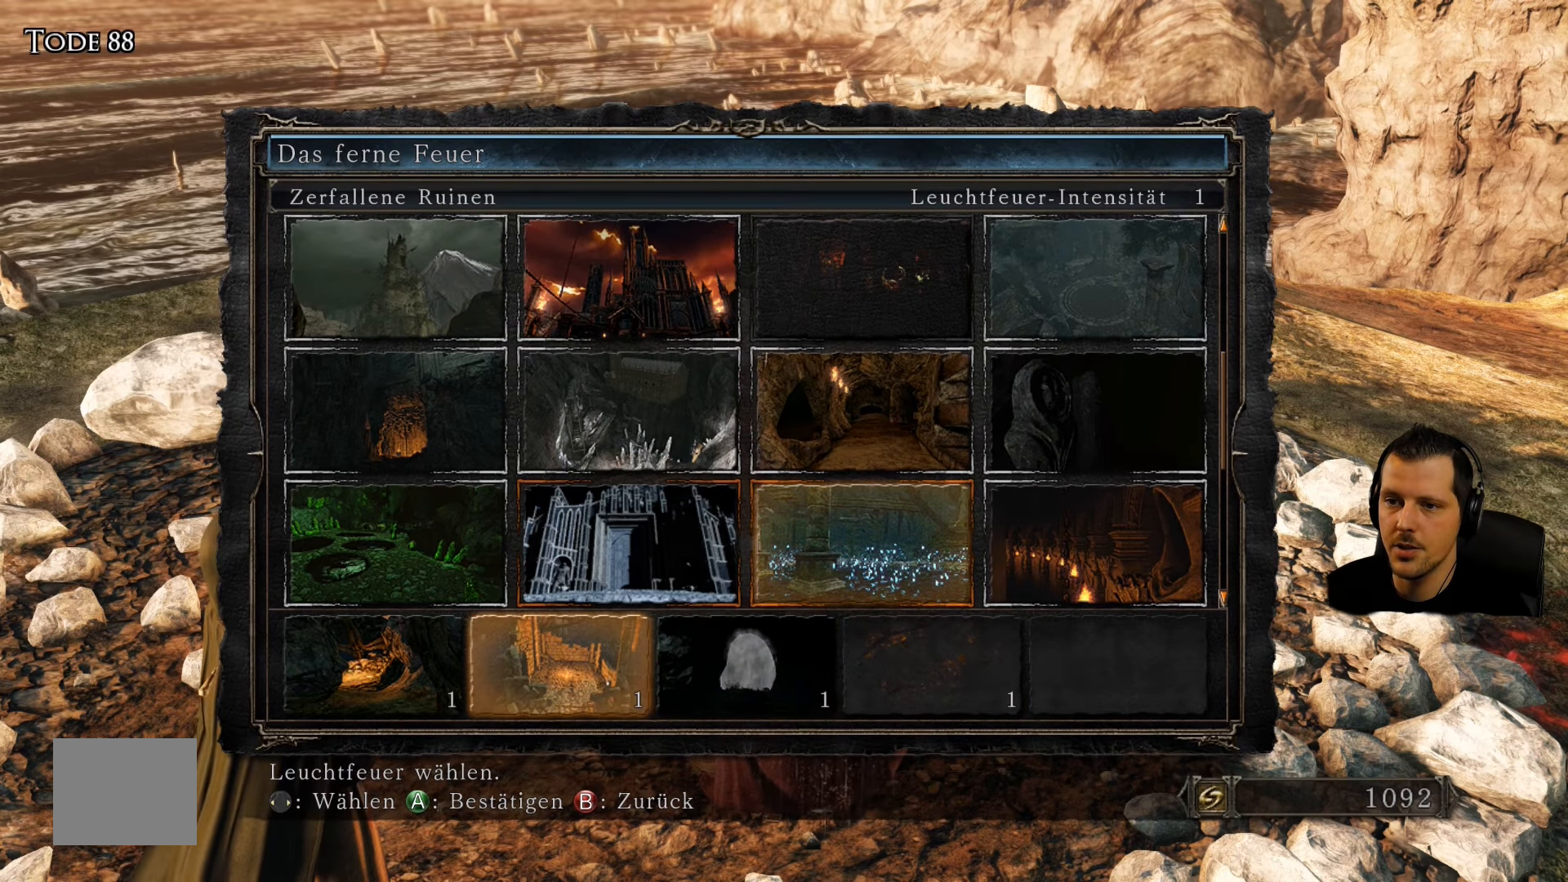
{"buttons": [], "left_stick": "center", "right_stick": "center", "events": []}